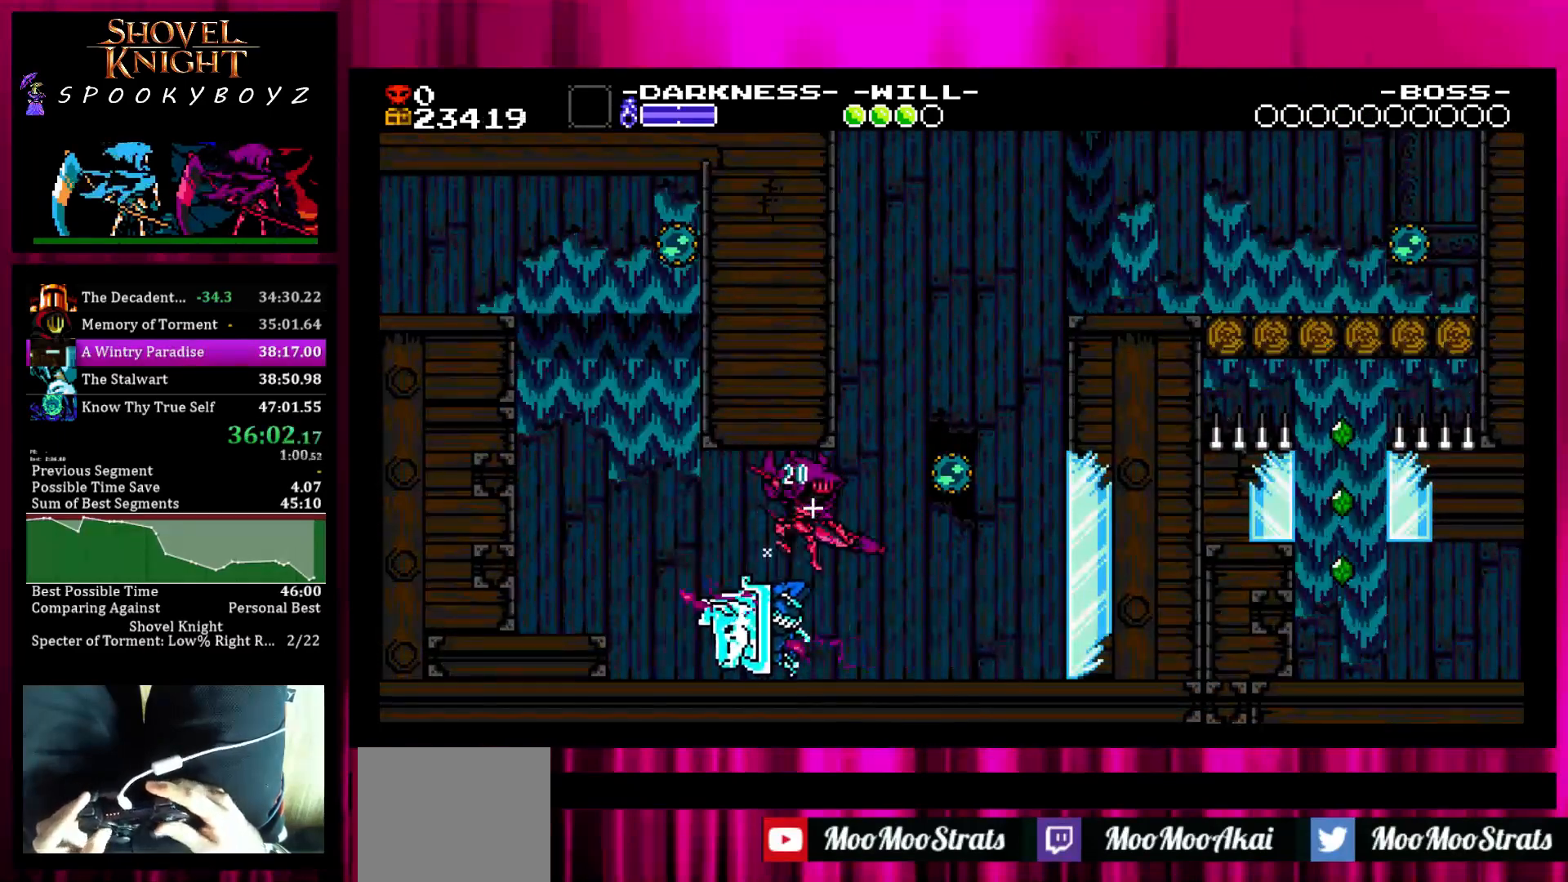
Gameplay with a controller (PlayStation layout); each line is a JSON object with the inputs held at the frame after it. "events" lists button and stick changes between this image and that frame as [ms after this image, input, new state], when the widget could be followed in between. Not read: L3 R3 START.
{"buttons": [], "left_stick": "center", "right_stick": "center", "events": [[17, "TRIANGLE", "down"], [117, "TRIANGLE", "up"], [217, "TRIANGLE", "down"], [300, "TRIANGLE", "up"], [317, "TRIANGLE", "down"], [433, "TRIANGLE", "up"]]}
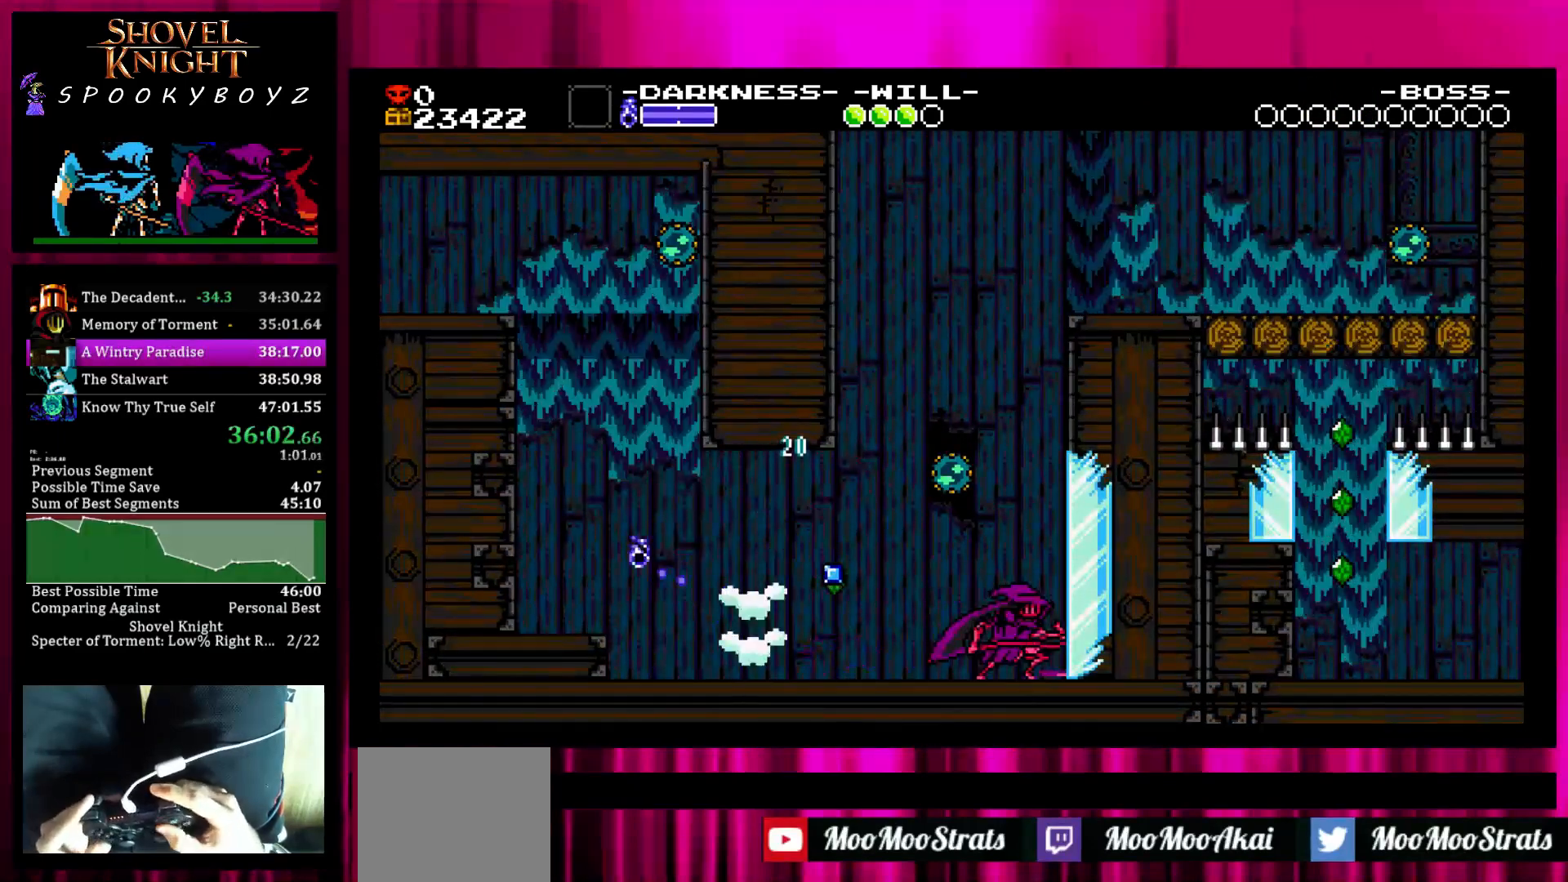
{"buttons": [], "left_stick": "center", "right_stick": "center", "events": [[100, "SQUARE", "down"], [233, "SQUARE", "up"], [233, "TRIANGLE", "down"], [233, "left_stick", "left"], [383, "TRIANGLE", "up"], [483, "left_stick", "center"]]}
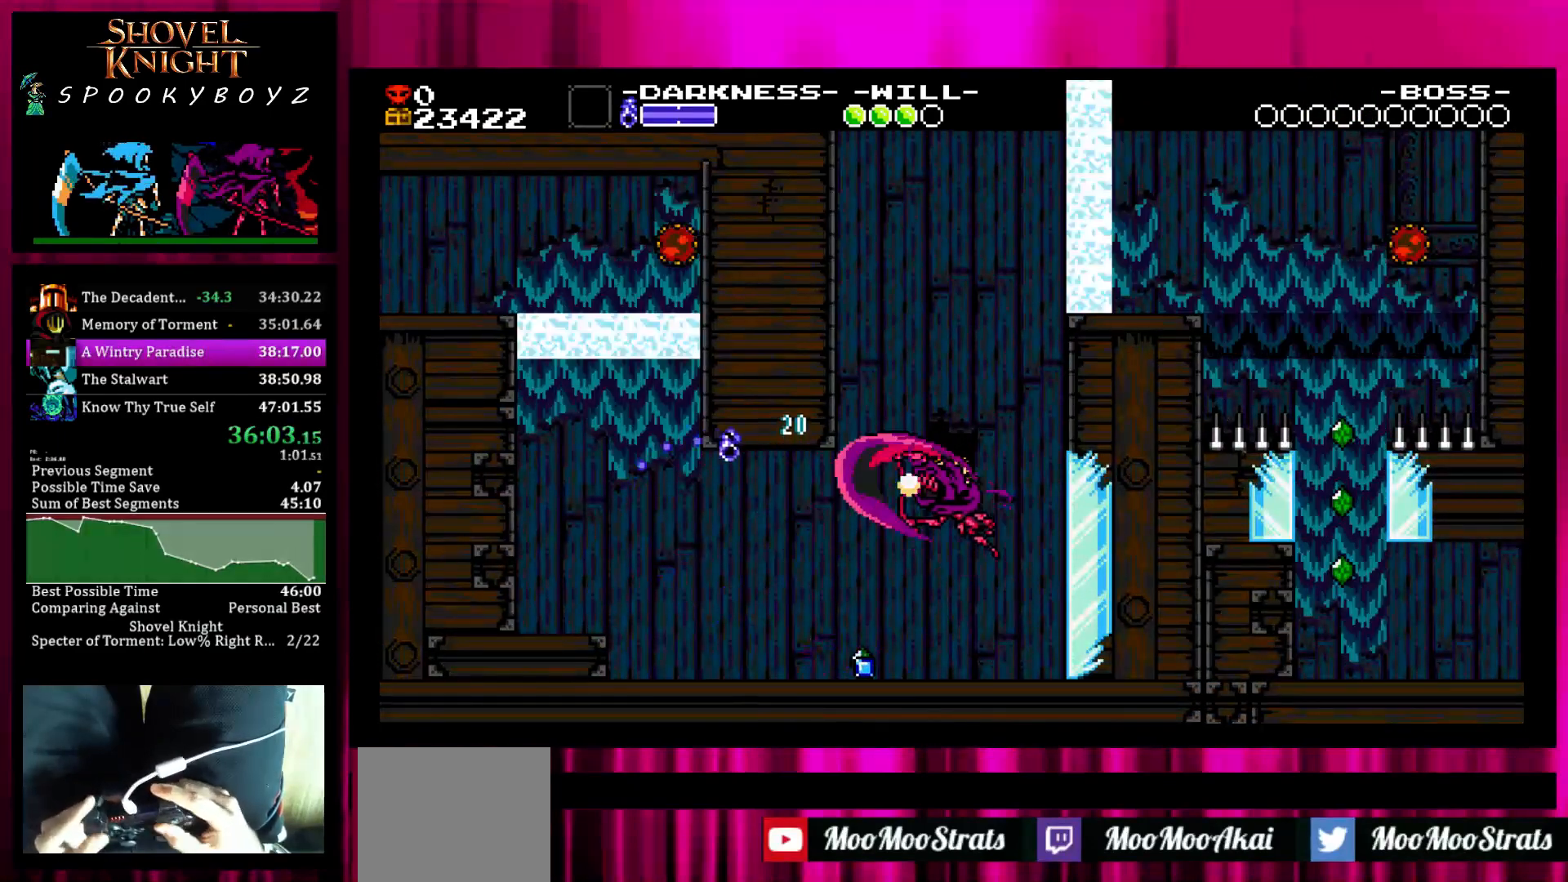
{"buttons": [], "left_stick": "center", "right_stick": "center", "events": [[183, "TRIANGLE", "down"], [283, "TRIANGLE", "up"]]}
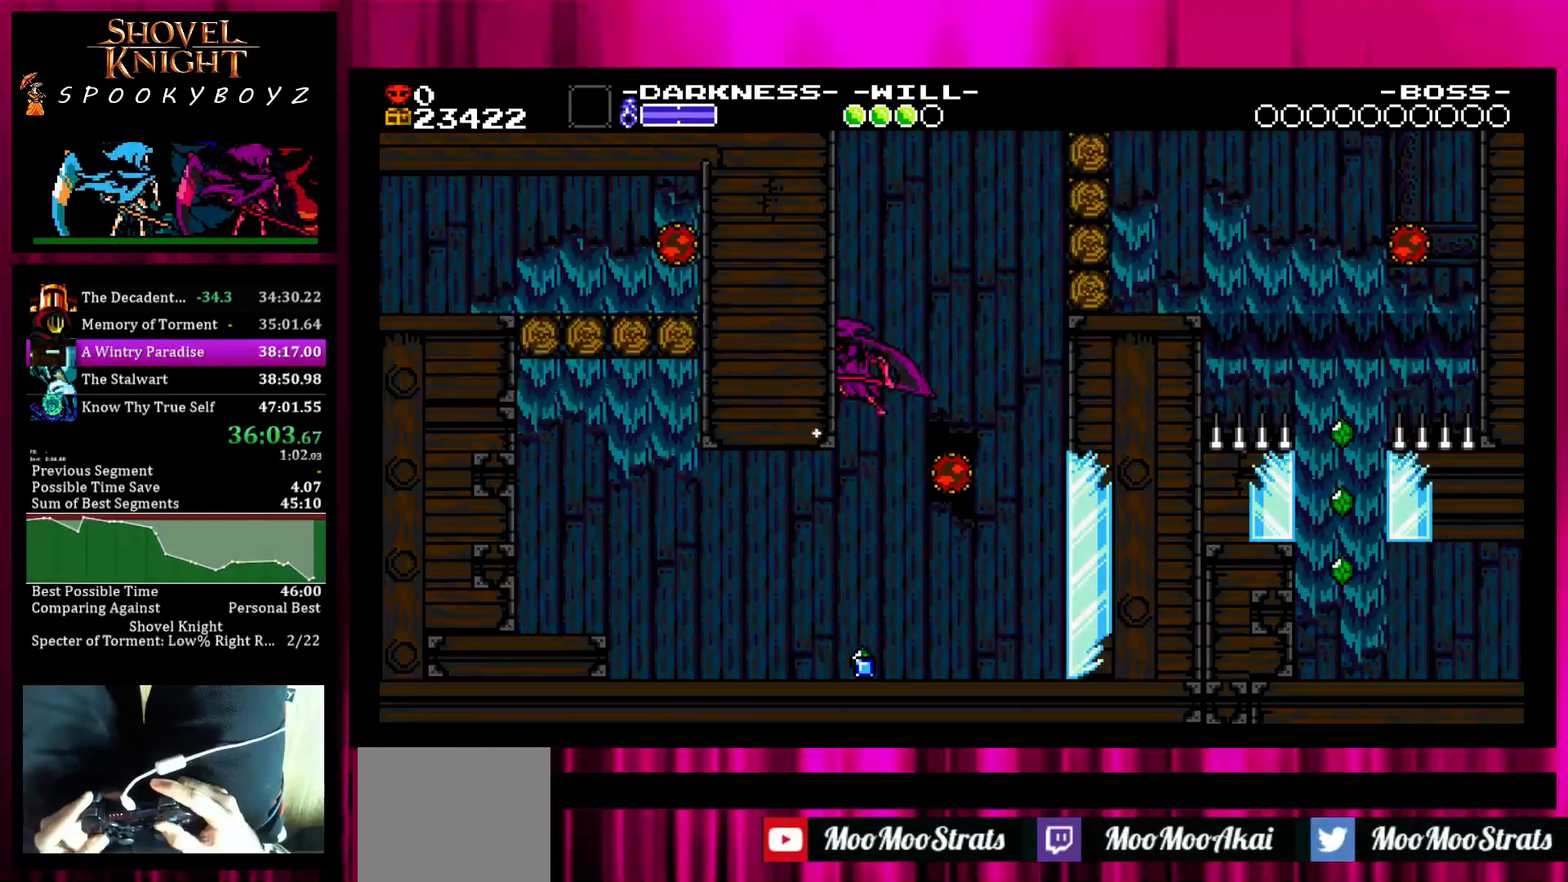
{"buttons": [], "left_stick": "right", "right_stick": "center", "events": [[233, "TRIANGLE", "down"], [233, "left_stick", "right"], [433, "TRIANGLE", "up"]]}
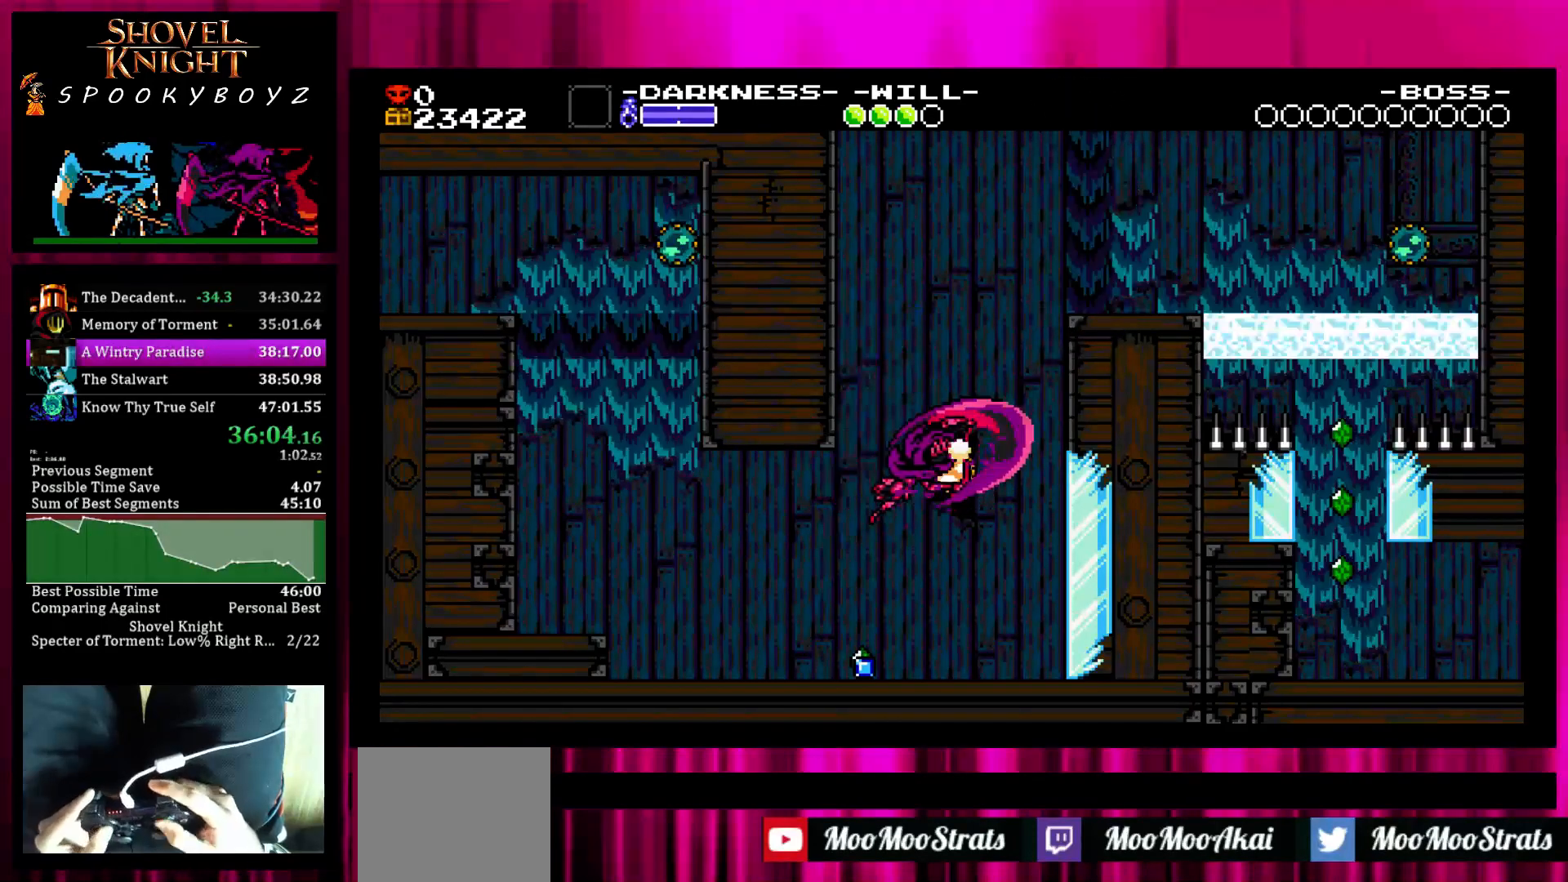
{"buttons": [], "left_stick": "right", "right_stick": "center", "events": []}
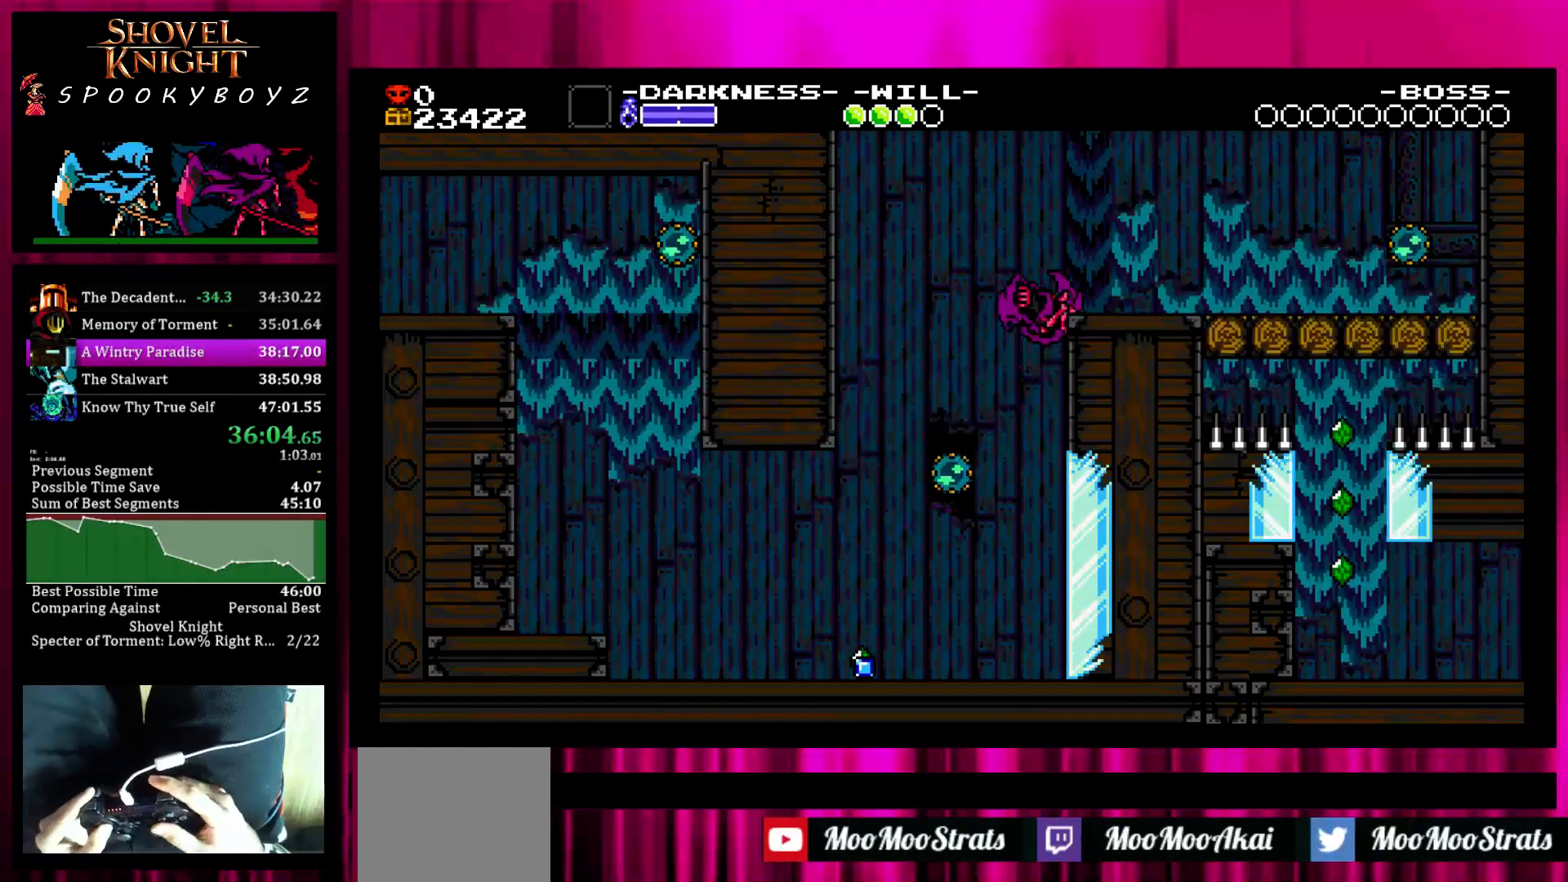
{"buttons": [], "left_stick": "right", "right_stick": "center", "events": []}
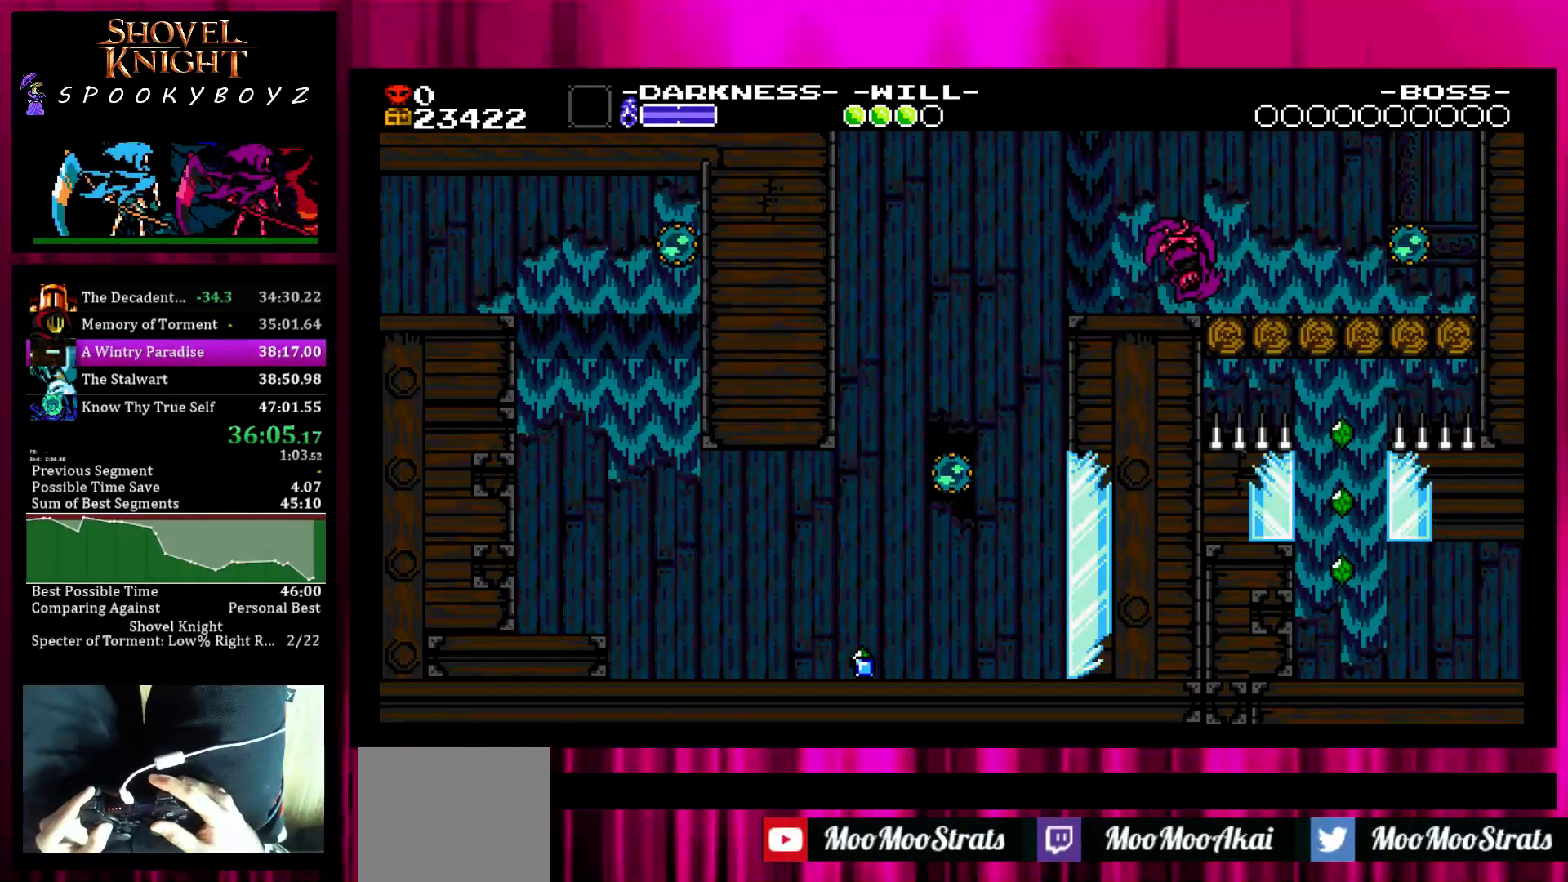
{"buttons": ["TRIANGLE"], "left_stick": "center", "right_stick": "center", "events": [[450, "TRIANGLE", "down"], [450, "left_stick", "center"]]}
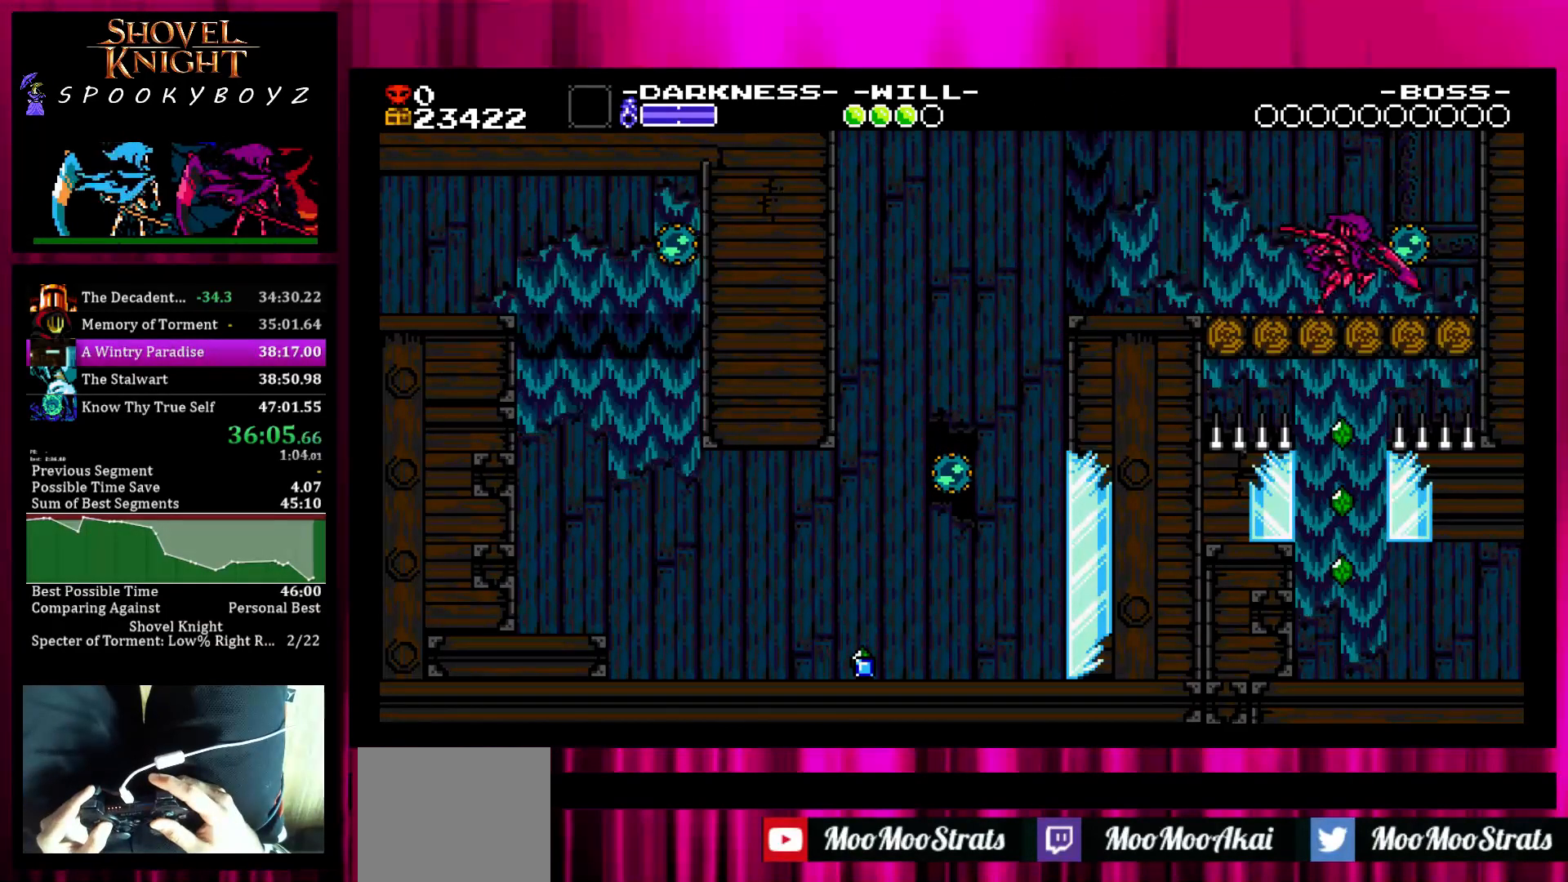
{"buttons": [], "left_stick": "center", "right_stick": "center", "events": [[50, "TRIANGLE", "up"]]}
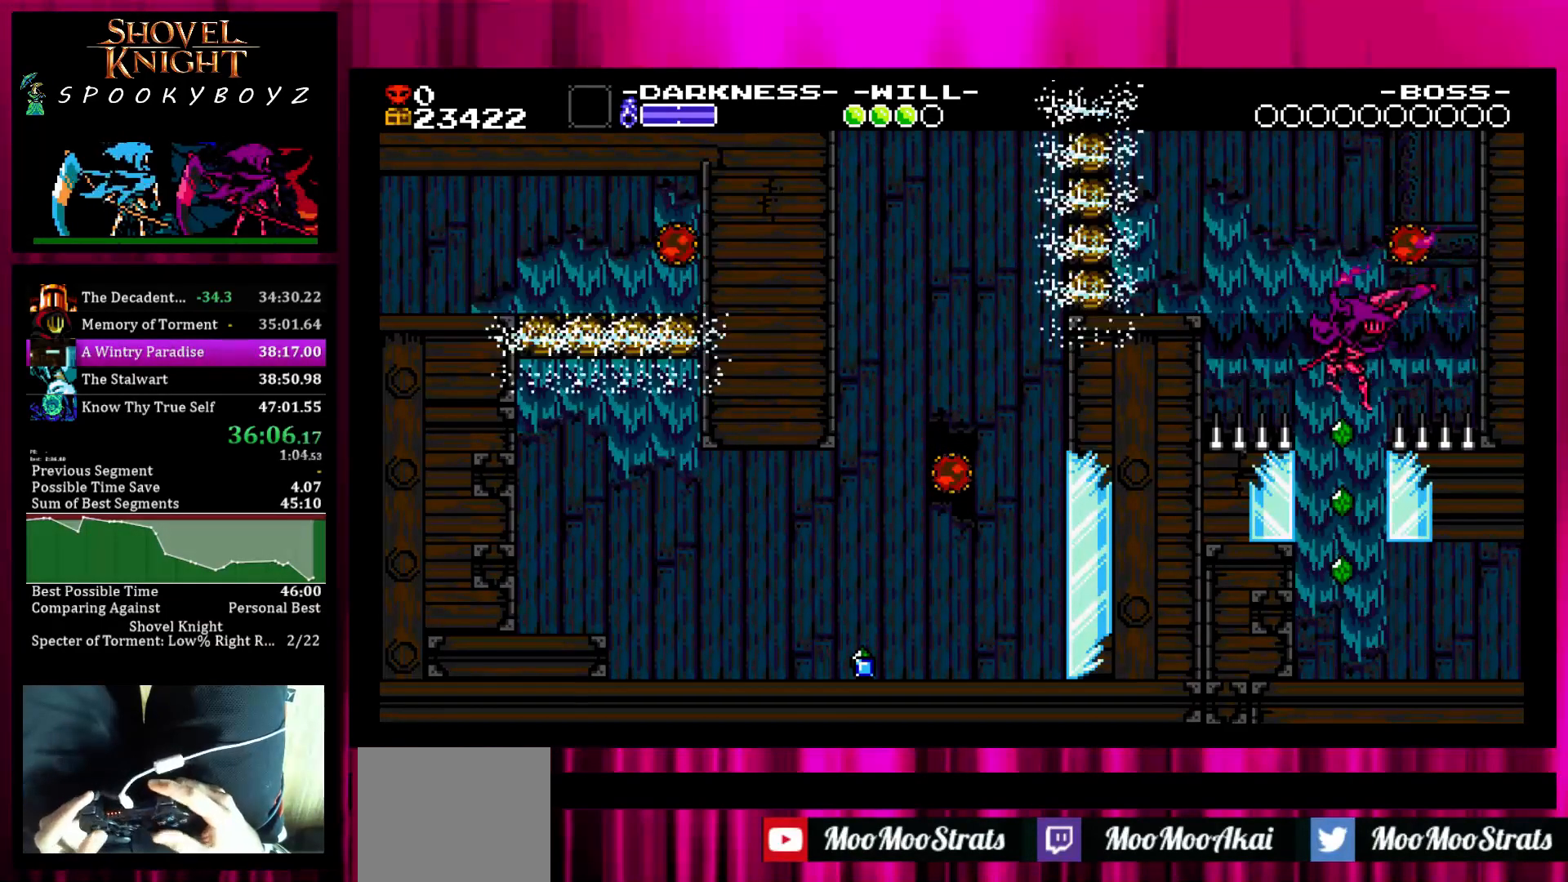
{"buttons": [], "left_stick": "right", "right_stick": "center", "events": [[250, "left_stick", "right"]]}
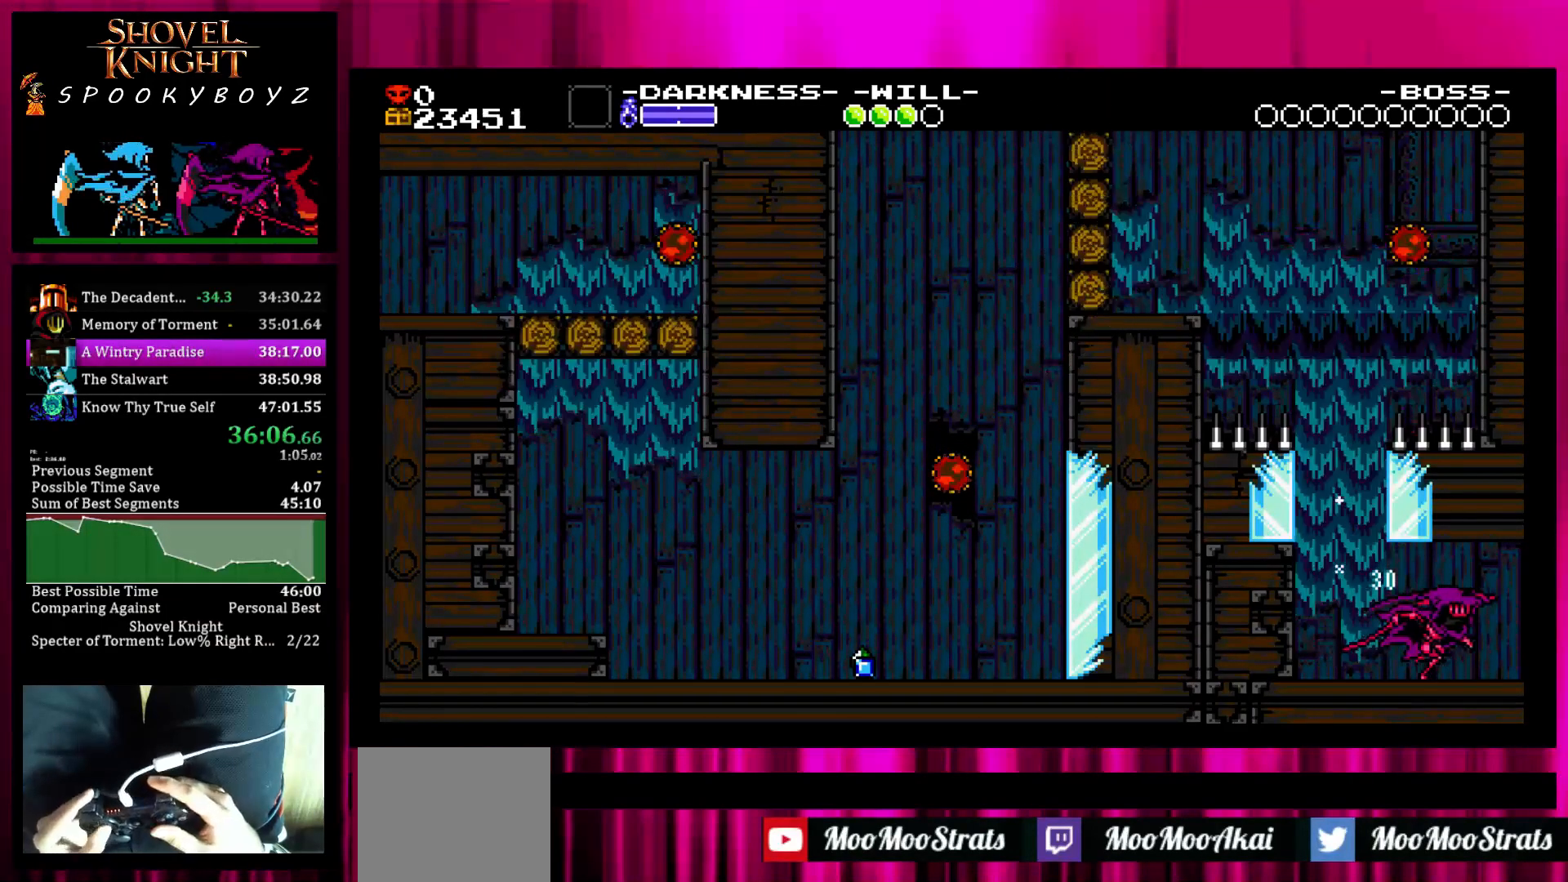
{"buttons": [], "left_stick": "right", "right_stick": "center", "events": []}
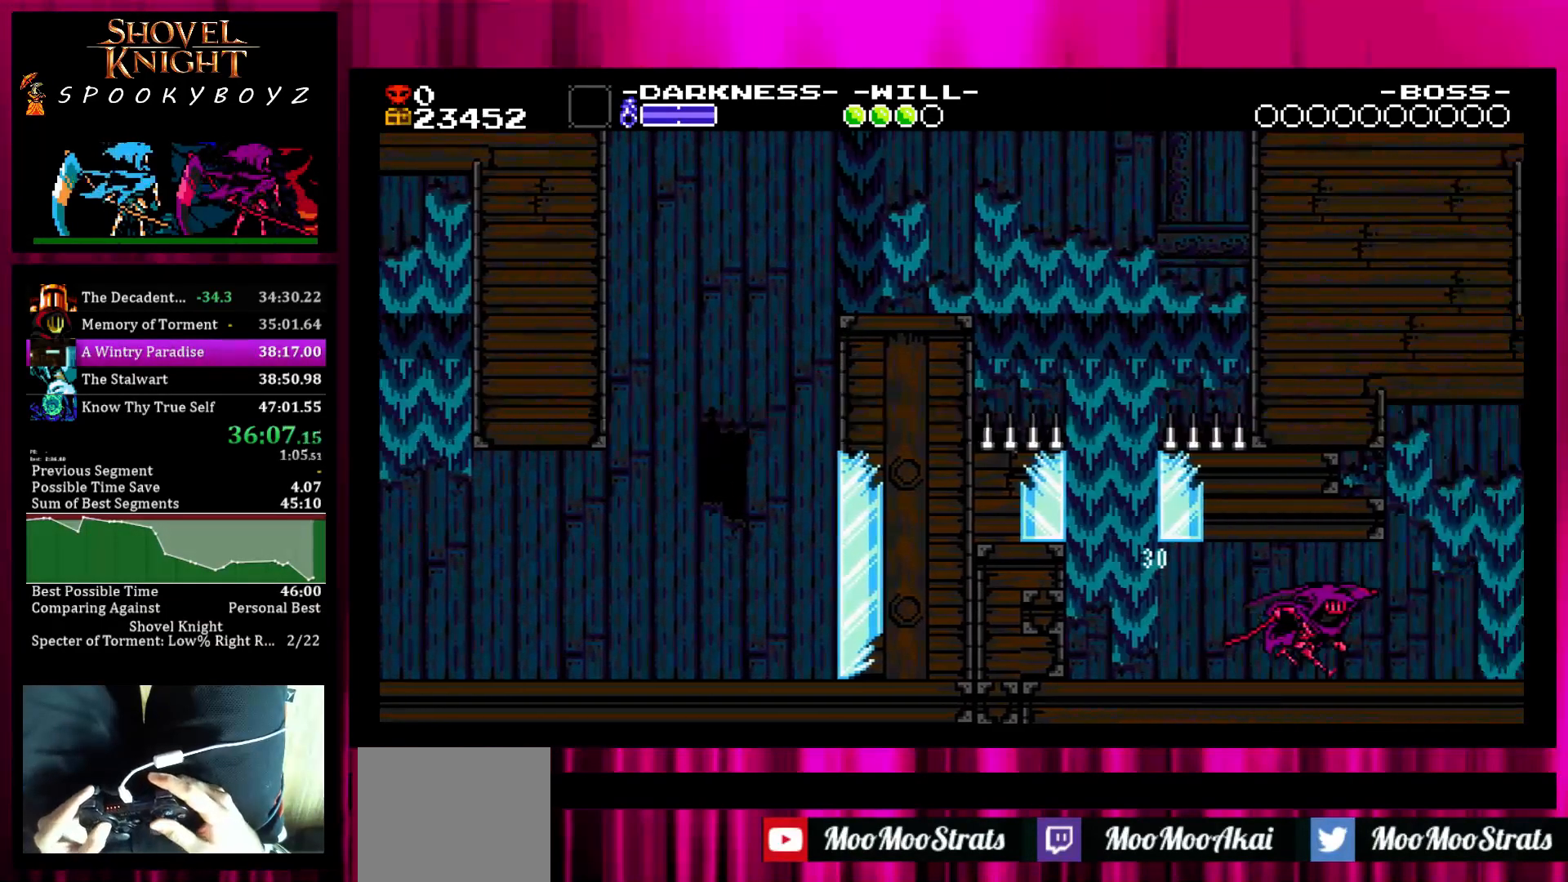
{"buttons": [], "left_stick": "right", "right_stick": "center", "events": []}
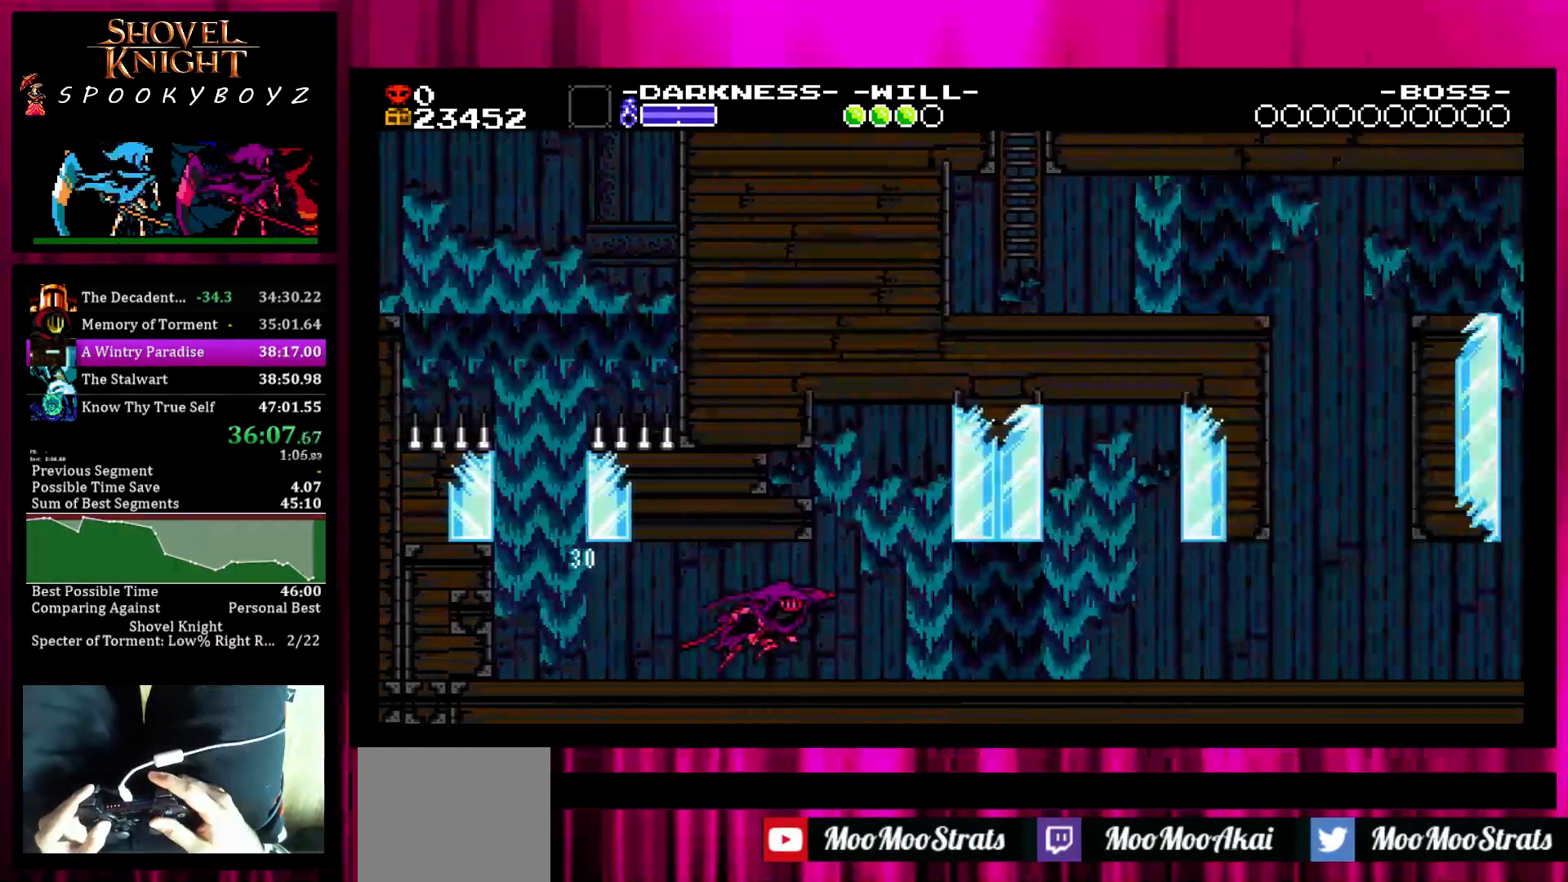
{"buttons": [], "left_stick": "right", "right_stick": "center", "events": []}
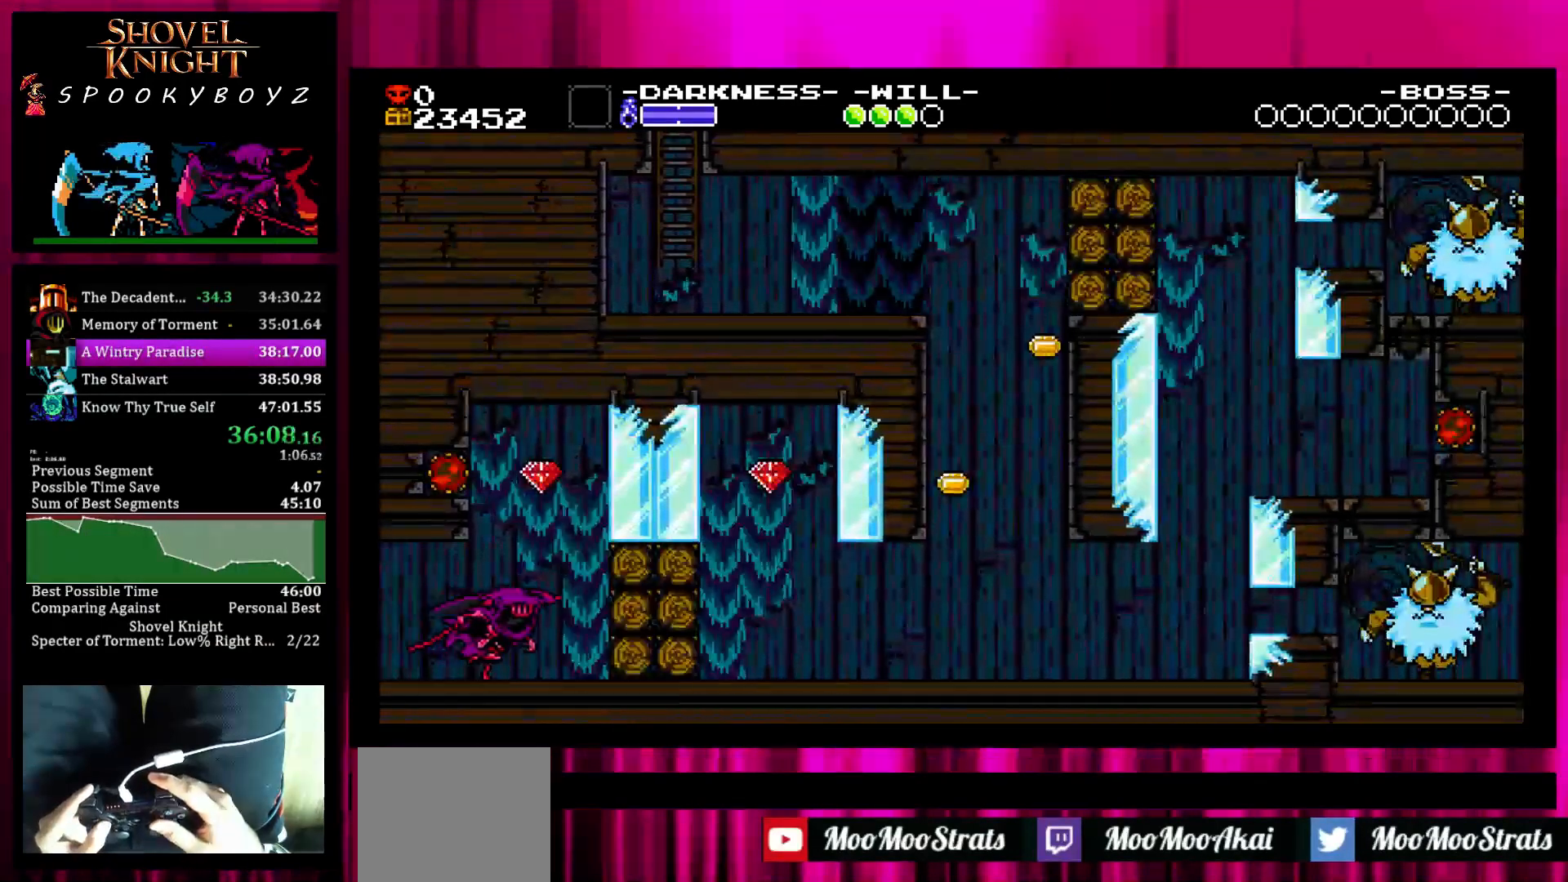
{"buttons": [], "left_stick": "center", "right_stick": "center", "events": [[117, "SQUARE", "down"], [117, "left_stick", "left"], [167, "left_stick", "center"], [267, "TRIANGLE", "down"], [317, "SQUARE", "up"], [367, "TRIANGLE", "up"]]}
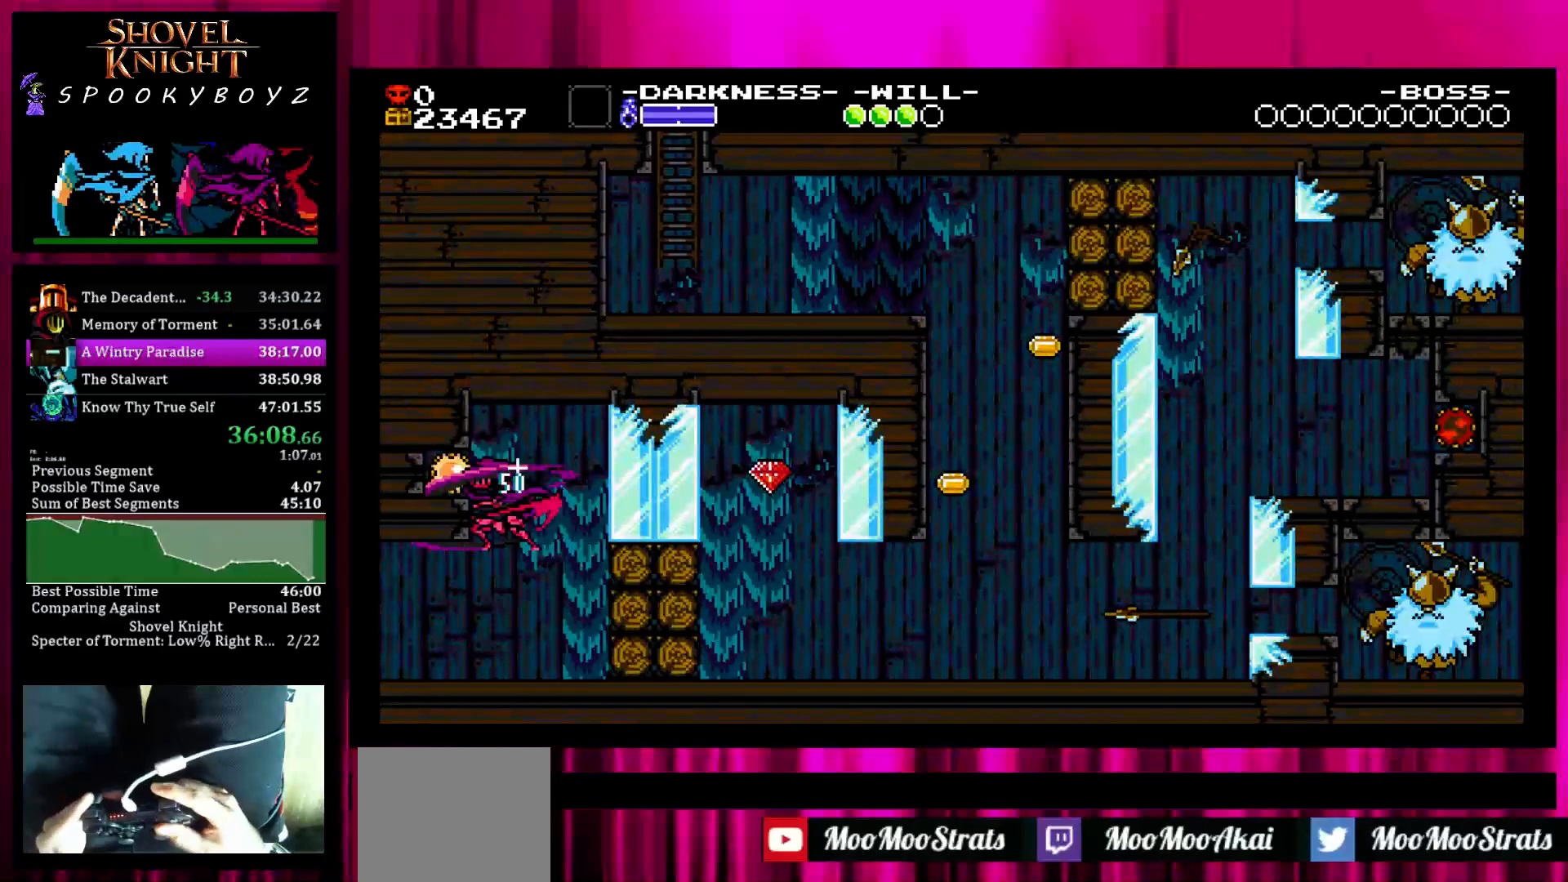
{"buttons": ["SQUARE"], "left_stick": "center", "right_stick": "center", "events": [[467, "SQUARE", "down"]]}
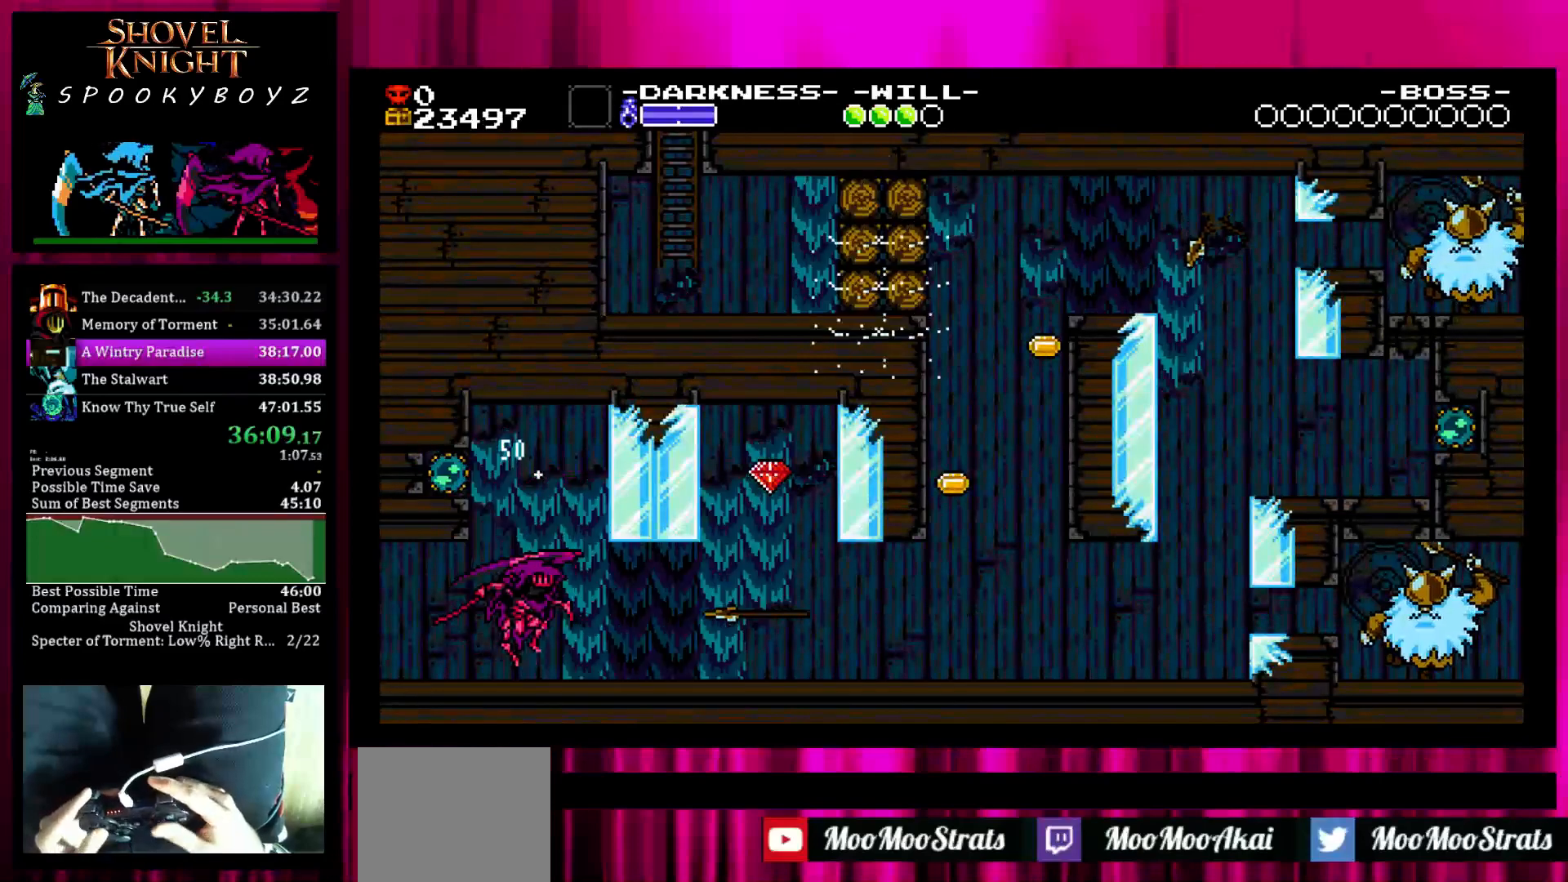
{"buttons": [], "left_stick": "right", "right_stick": "center", "events": [[17, "left_stick", "right"], [150, "SQUARE", "up"]]}
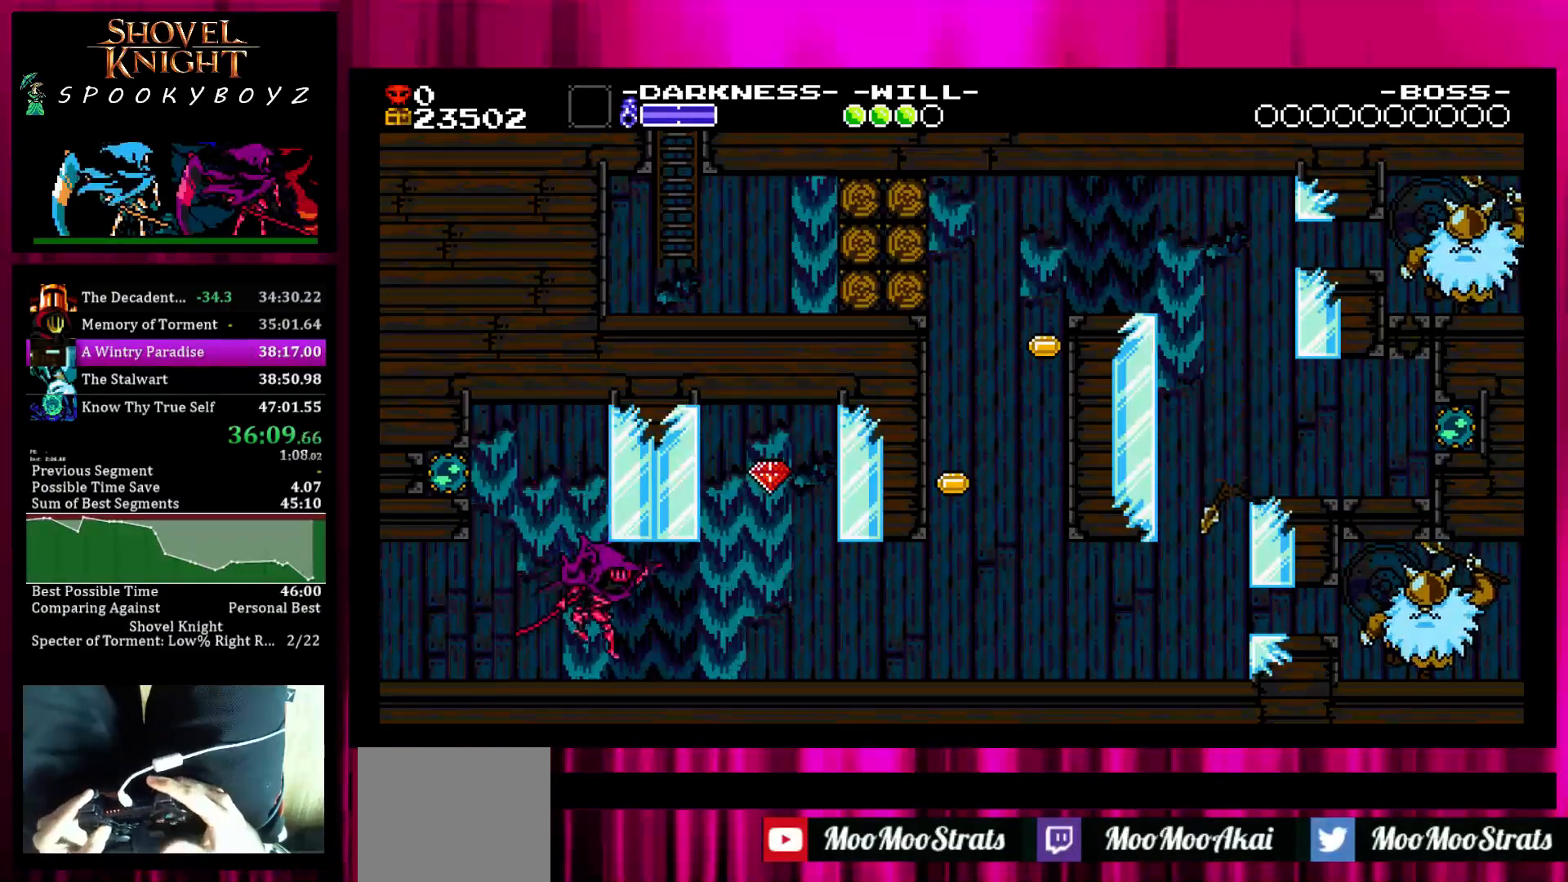
{"buttons": [], "left_stick": "right", "right_stick": "center", "events": []}
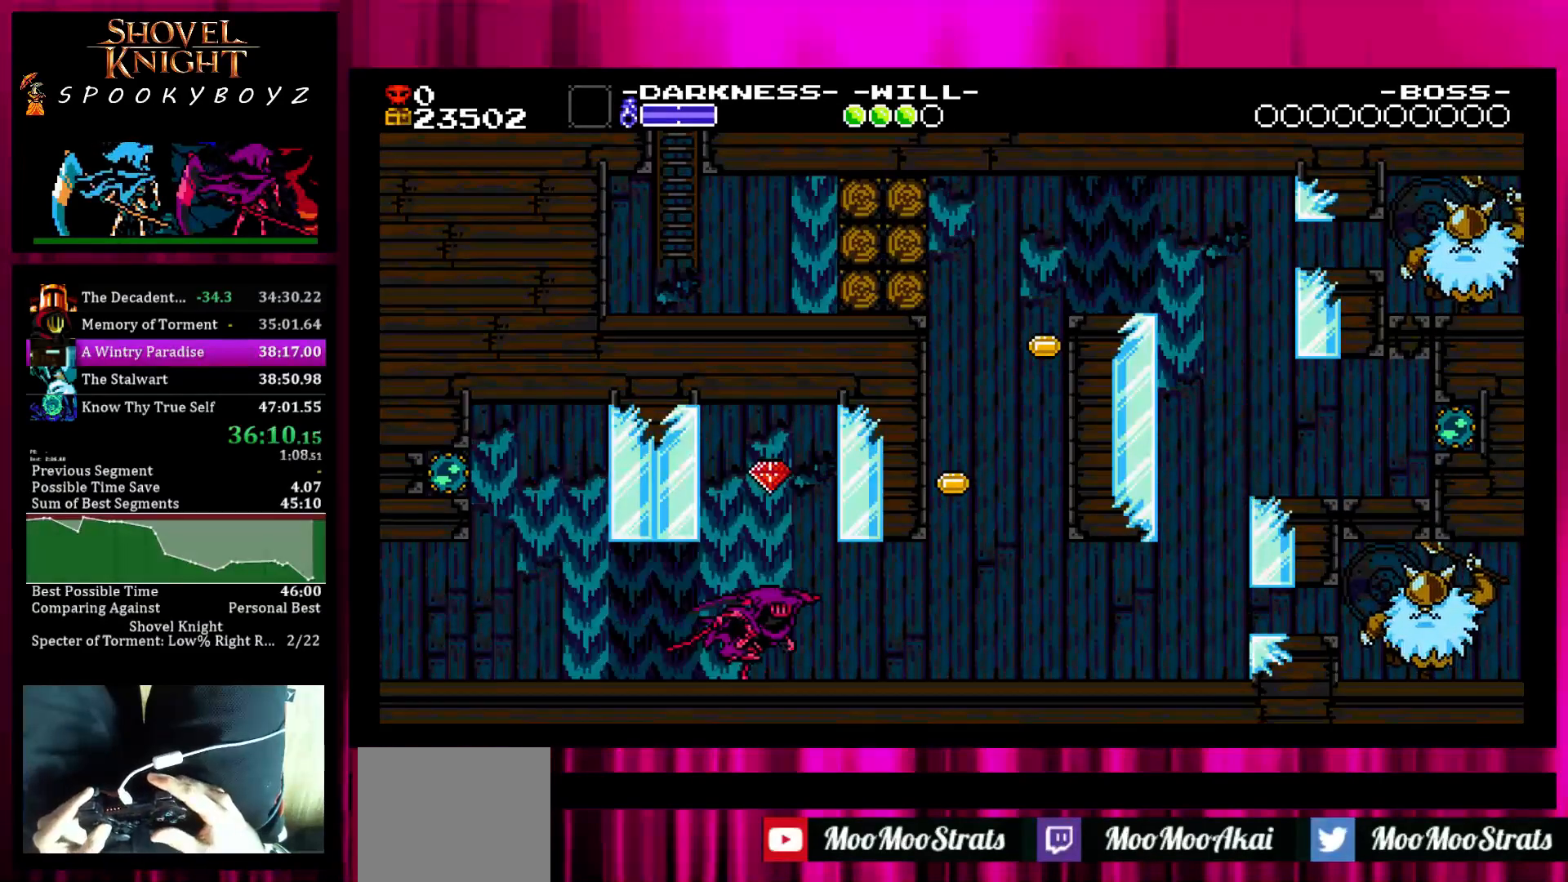
{"buttons": [], "left_stick": "right", "right_stick": "center", "events": []}
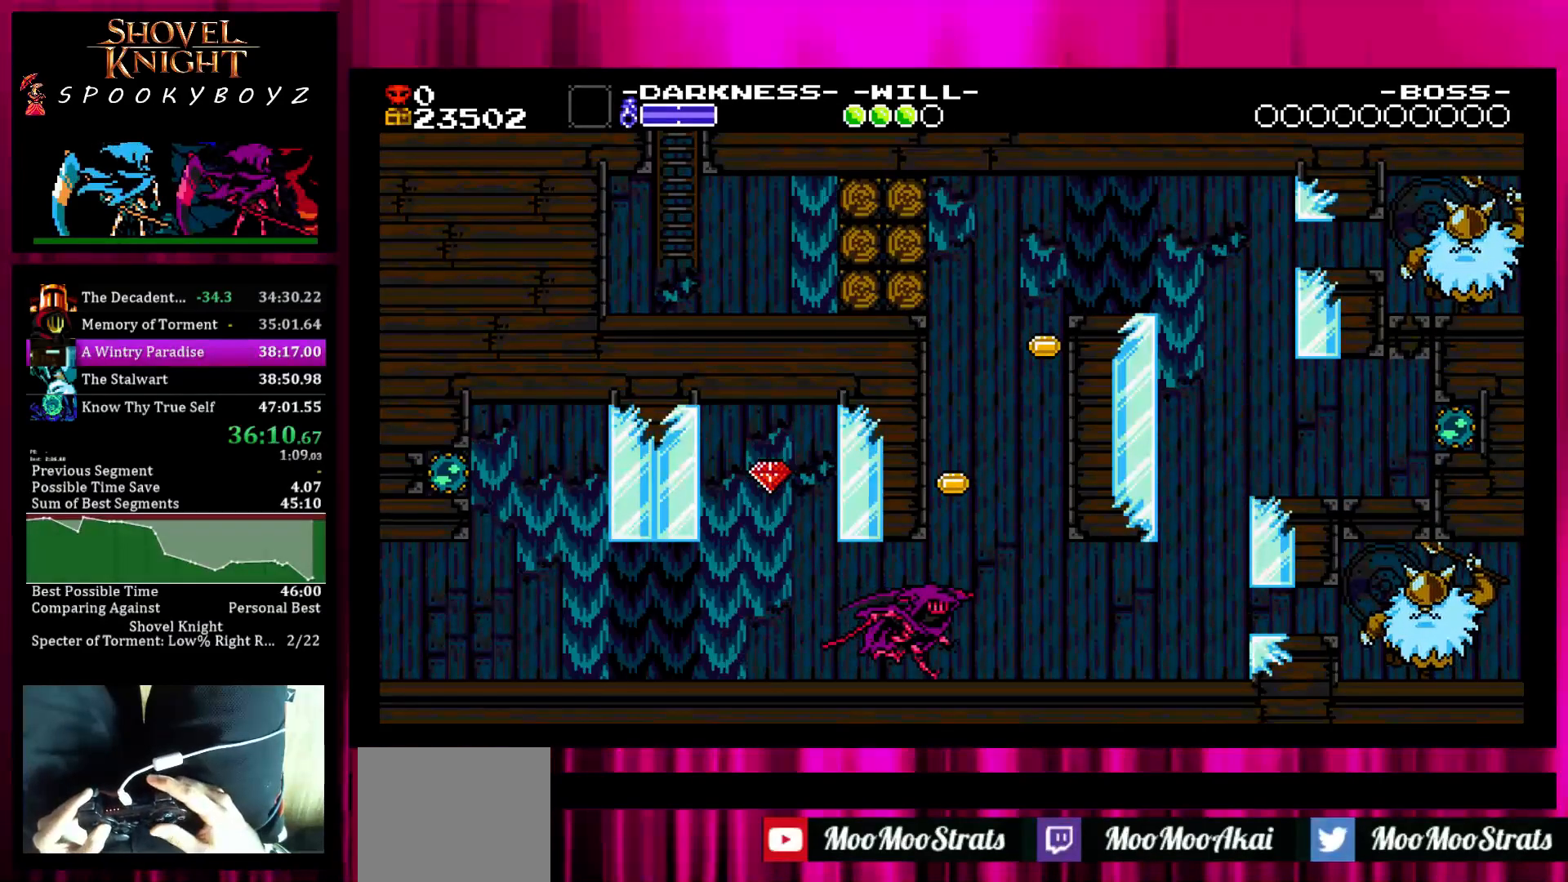
{"buttons": [], "left_stick": "right", "right_stick": "center", "events": [[183, "SQUARE", "down"], [433, "SQUARE", "up"]]}
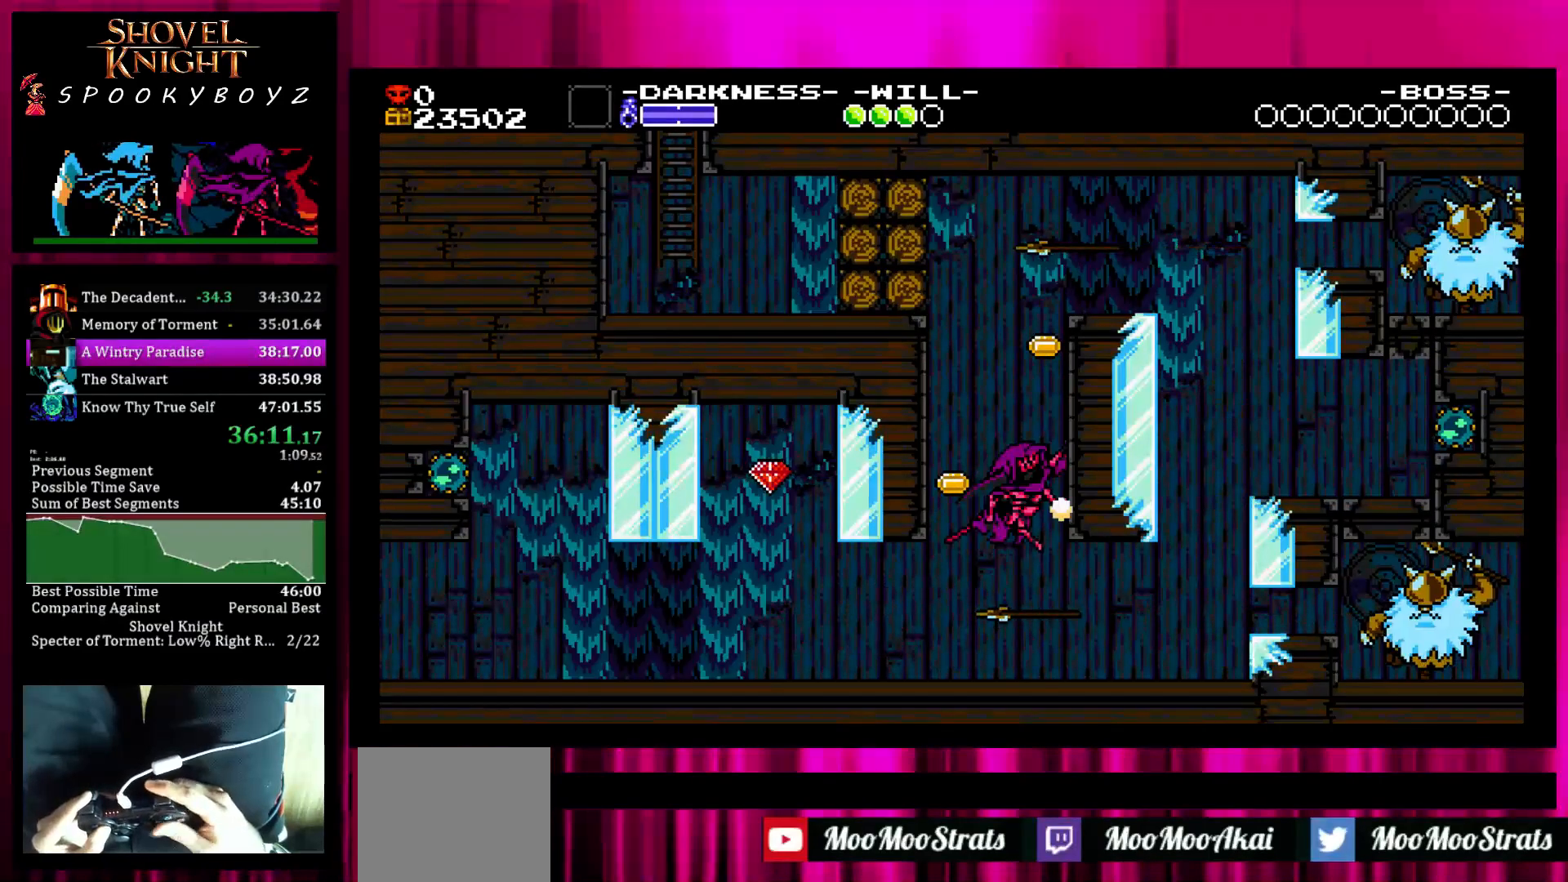
{"buttons": ["SQUARE"], "left_stick": "right", "right_stick": "center", "events": [[33, "SQUARE", "down"], [83, "left_stick", "center"], [133, "left_stick", "left"], [233, "SQUARE", "up"], [283, "SQUARE", "down"], [333, "left_stick", "center"], [383, "left_stick", "right"]]}
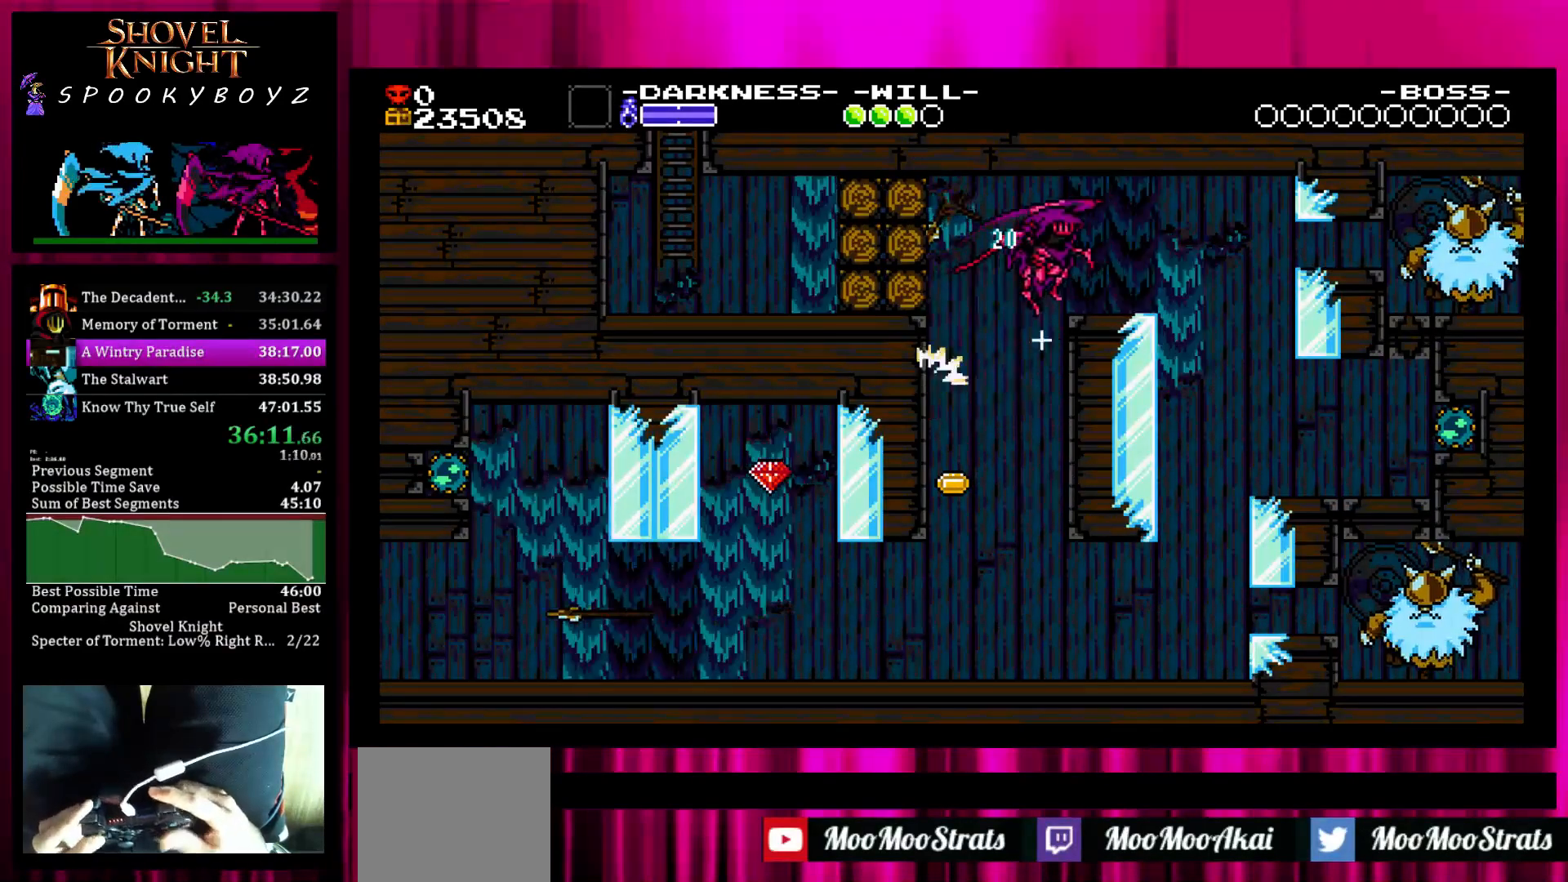
{"buttons": [], "left_stick": "right", "right_stick": "center", "events": [[83, "SQUARE", "up"]]}
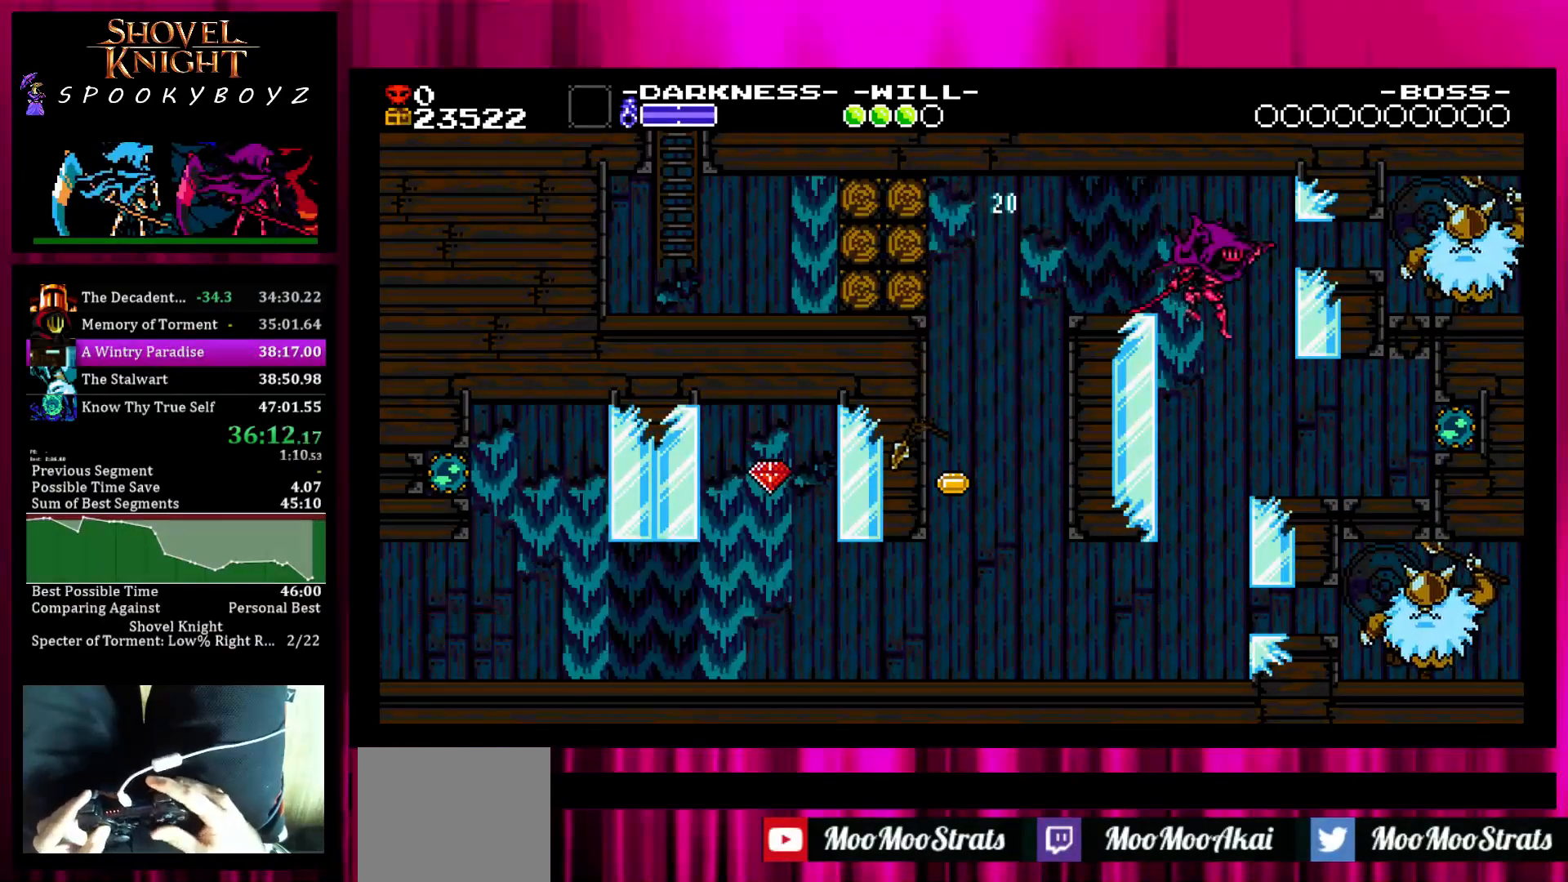
{"buttons": ["TRIANGLE"], "left_stick": "center", "right_stick": "center", "events": [[383, "left_stick", "center"], [450, "TRIANGLE", "down"]]}
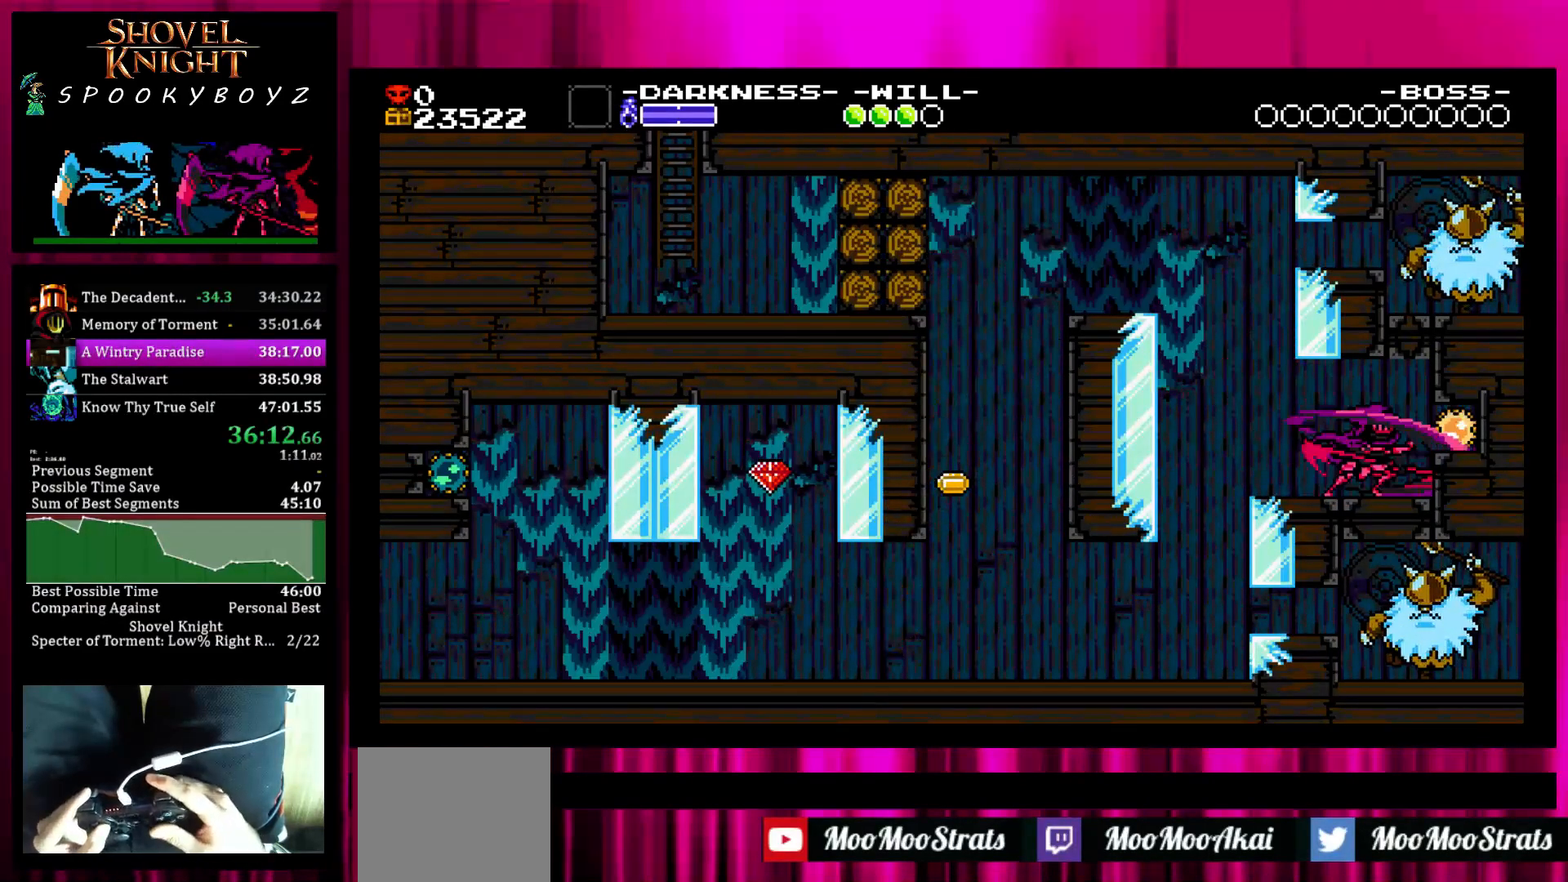
{"buttons": [], "left_stick": "left", "right_stick": "center", "events": [[100, "TRIANGLE", "up"], [150, "left_stick", "left"]]}
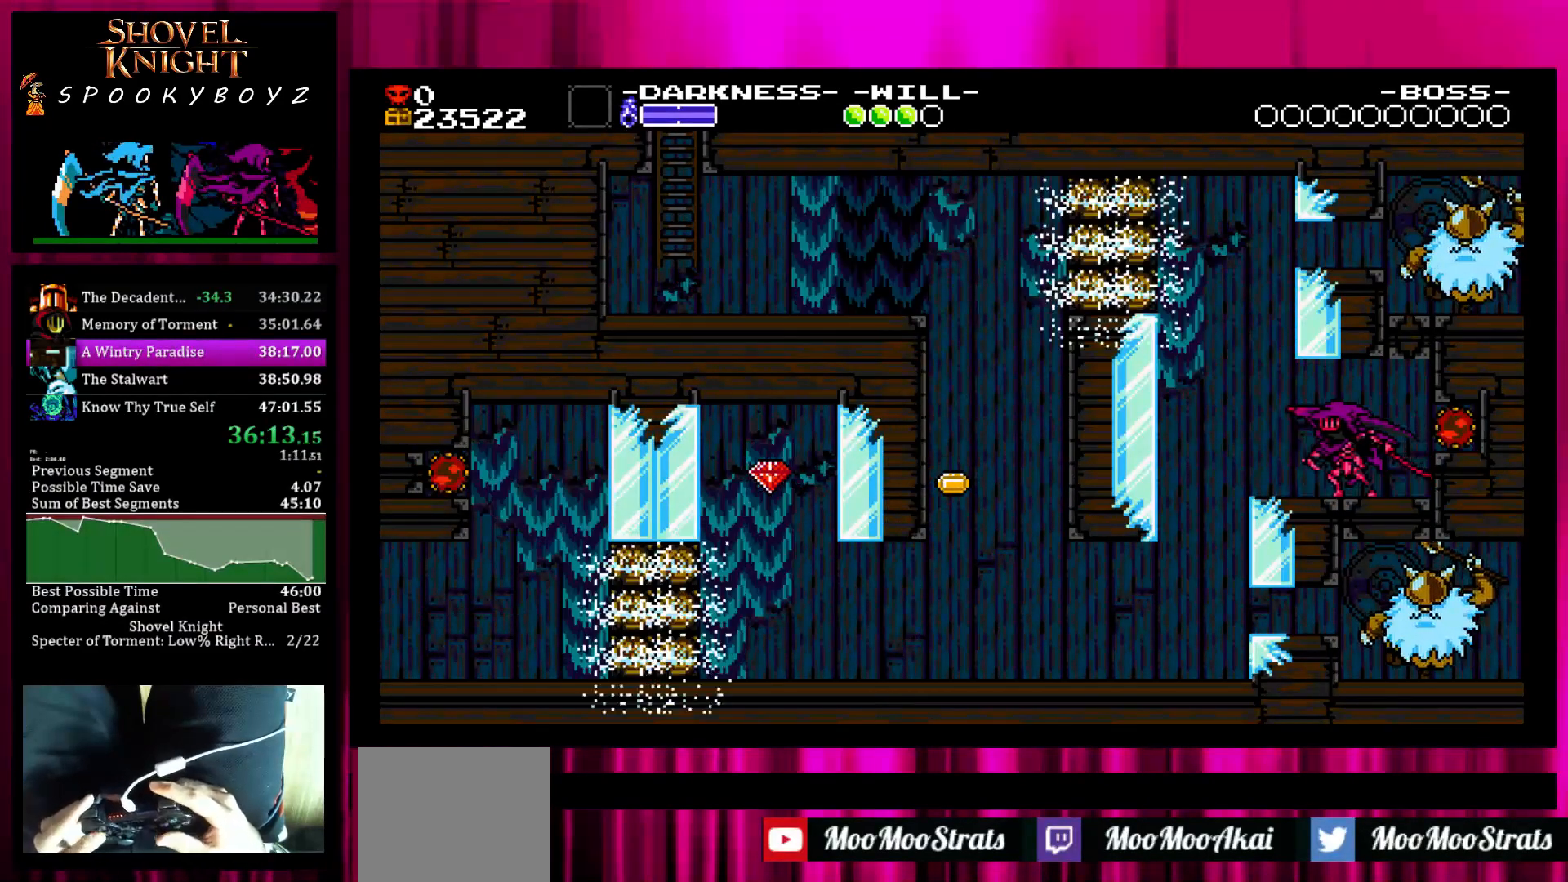
{"buttons": [], "left_stick": "left", "right_stick": "center", "events": []}
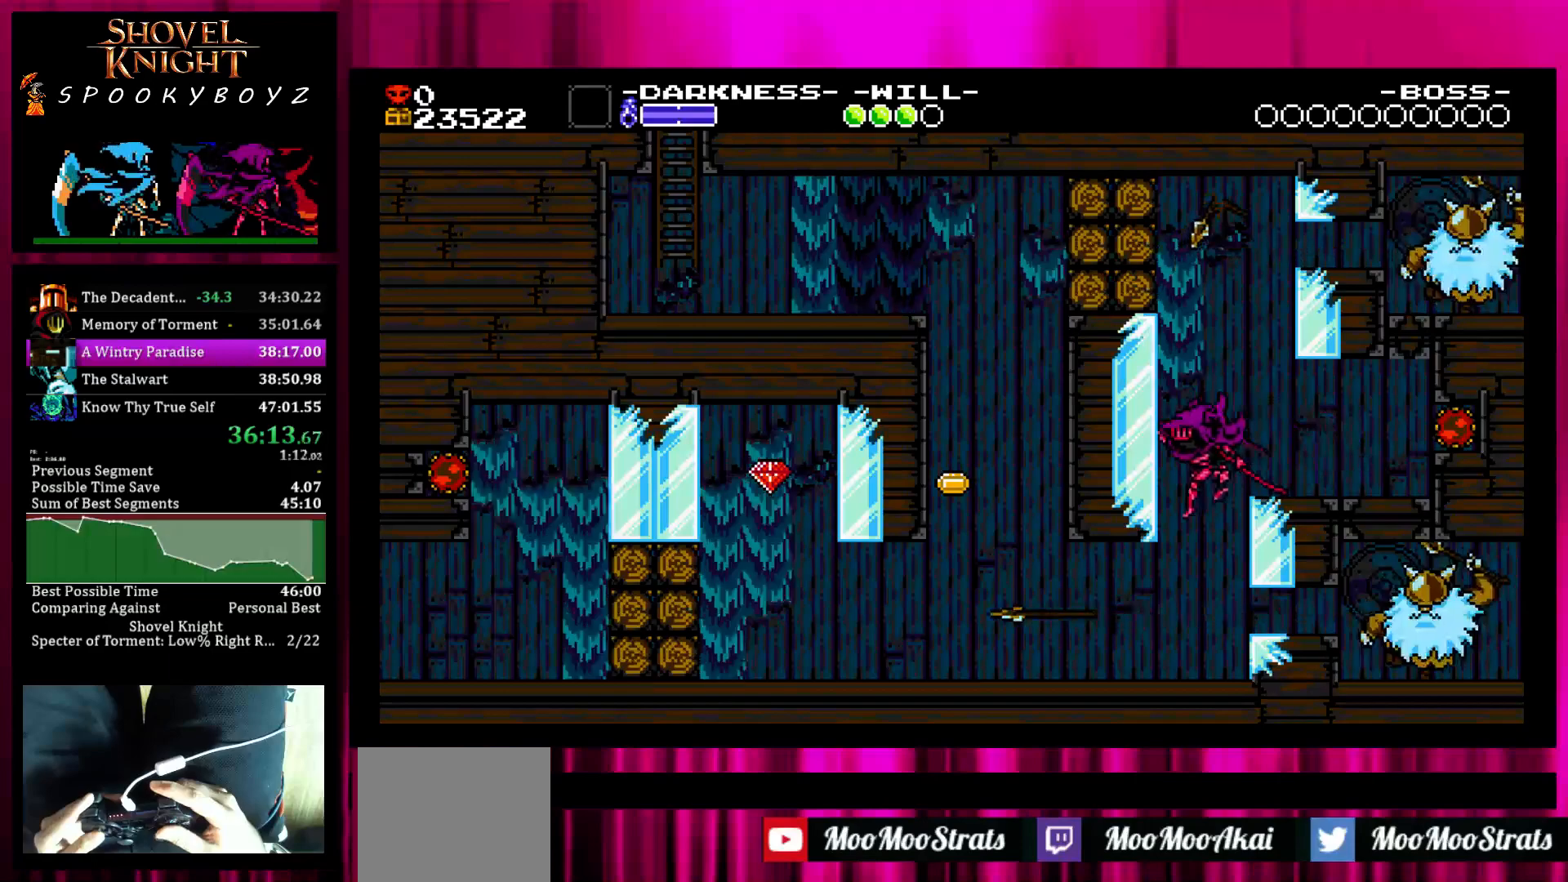
{"buttons": [], "left_stick": "left", "right_stick": "center", "events": []}
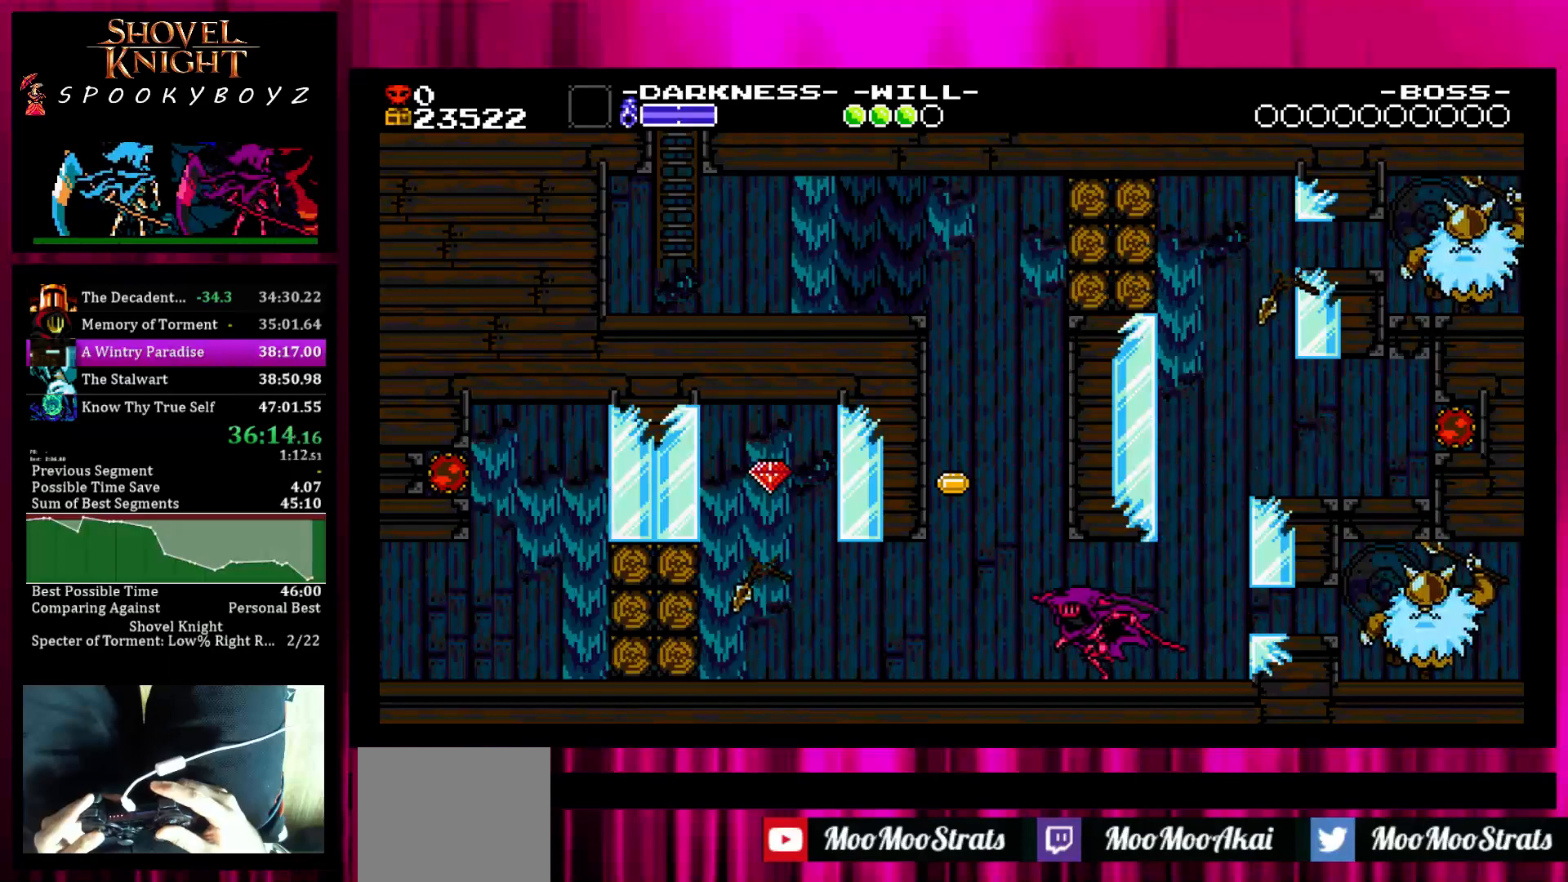
{"buttons": [], "left_stick": "left", "right_stick": "center", "events": [[200, "SQUARE", "down"], [450, "SQUARE", "up"]]}
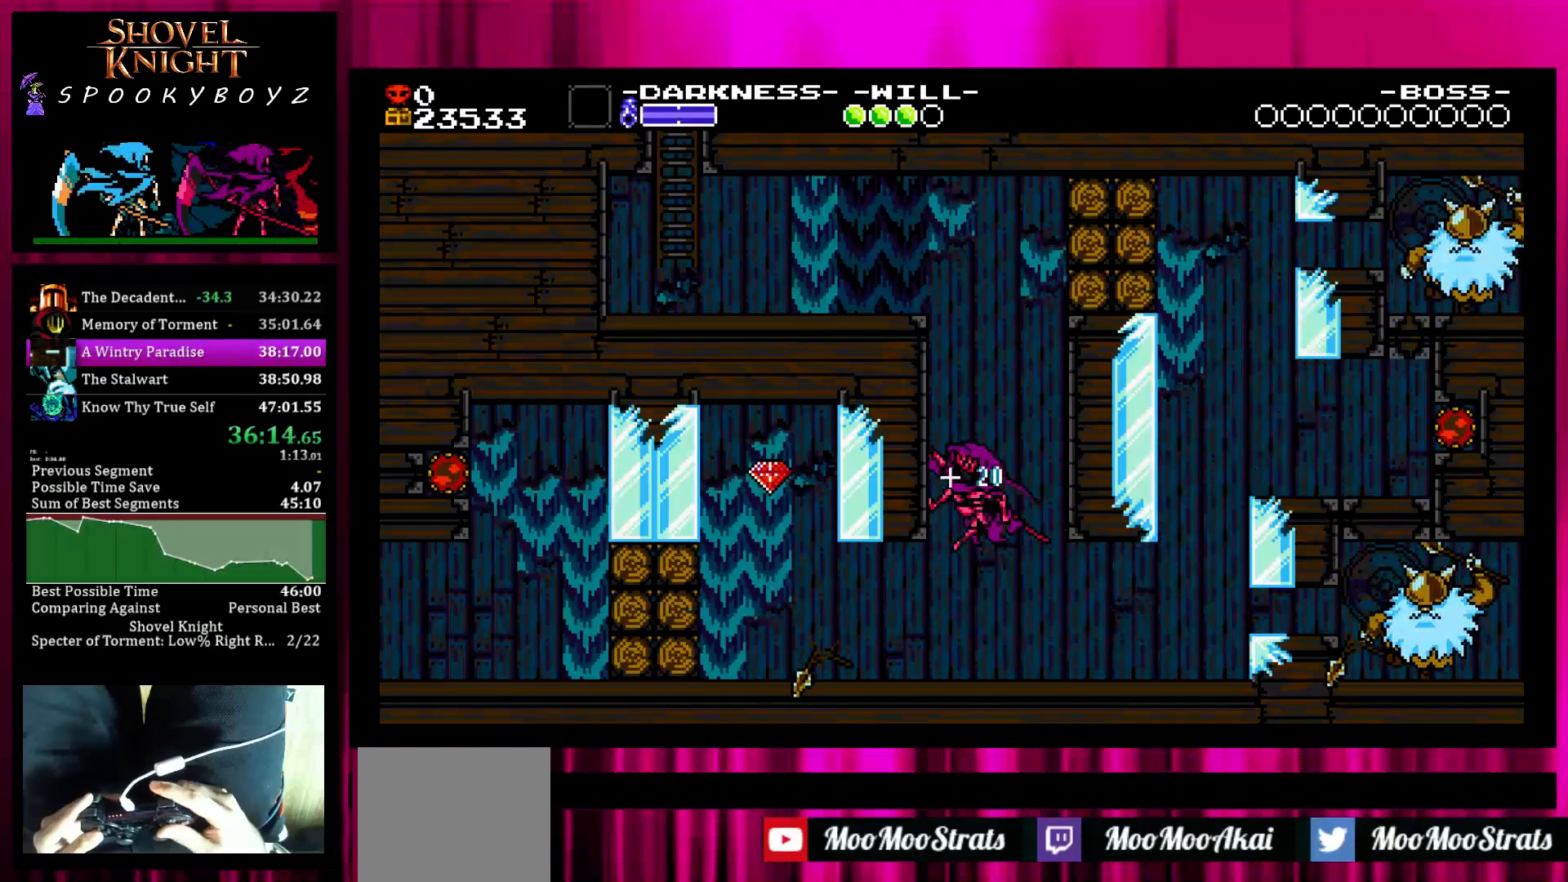
{"buttons": ["SQUARE"], "left_stick": "up-left", "right_stick": "center", "events": [[50, "SQUARE", "down"], [100, "left_stick", "center"], [150, "left_stick", "right"], [250, "SQUARE", "up"], [317, "SQUARE", "down"], [367, "left_stick", "left"], [467, "left_stick", "up-left"]]}
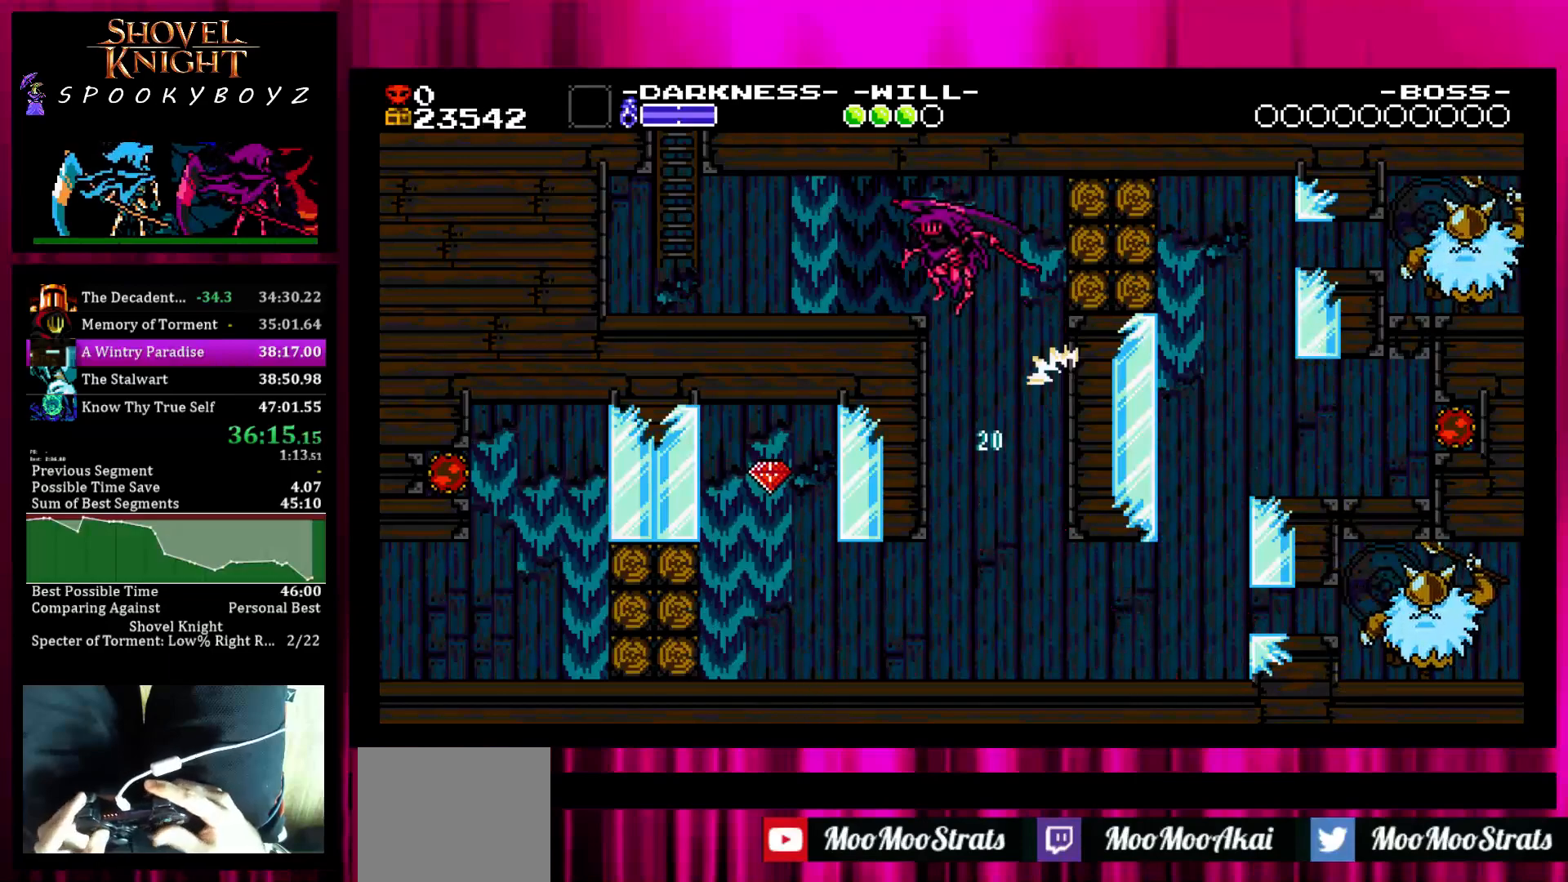
{"buttons": [], "left_stick": "left", "right_stick": "center", "events": [[67, "SQUARE", "up"], [317, "left_stick", "left"]]}
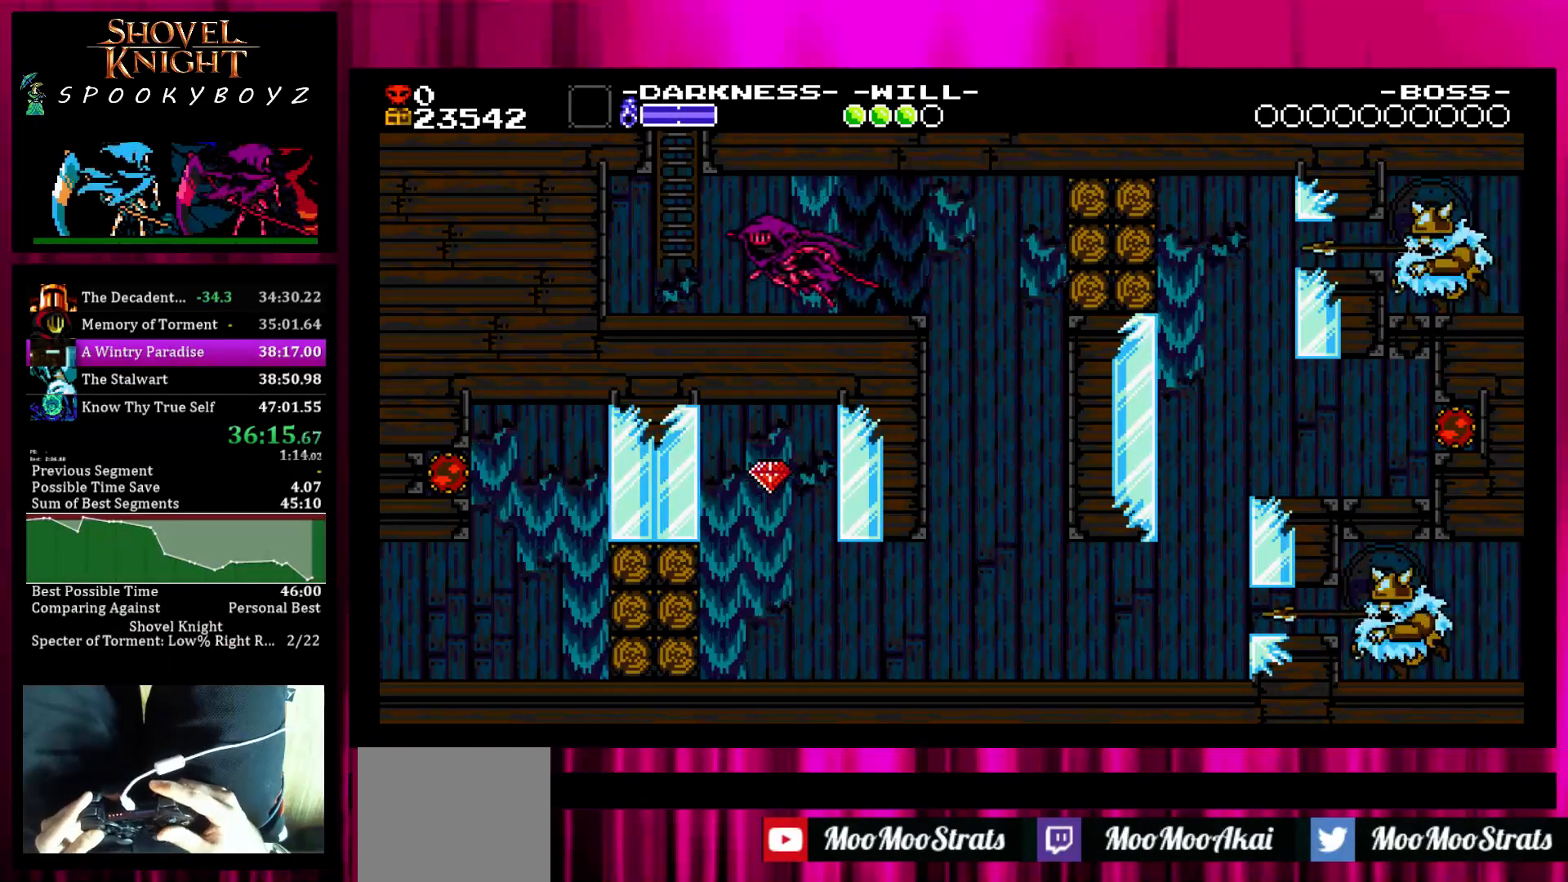
{"buttons": [], "left_stick": "up-left", "right_stick": "center", "events": [[167, "SQUARE", "down"], [217, "left_stick", "up-left"], [417, "SQUARE", "up"]]}
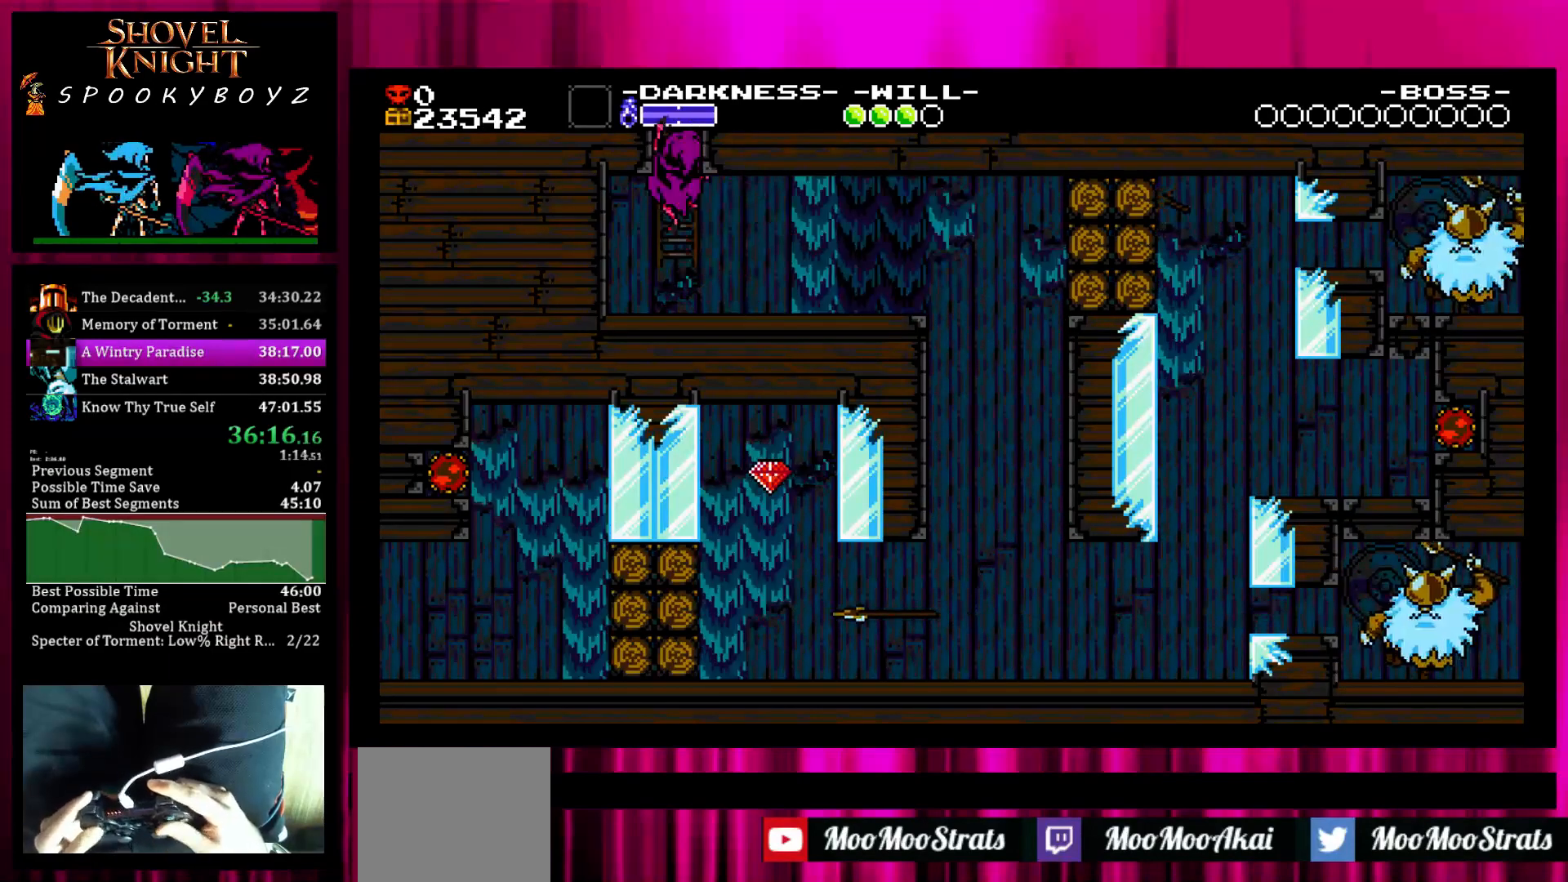
{"buttons": [], "left_stick": "up-left", "right_stick": "center", "events": [[433, "SQUARE", "down"], [467, "SQUARE", "up"]]}